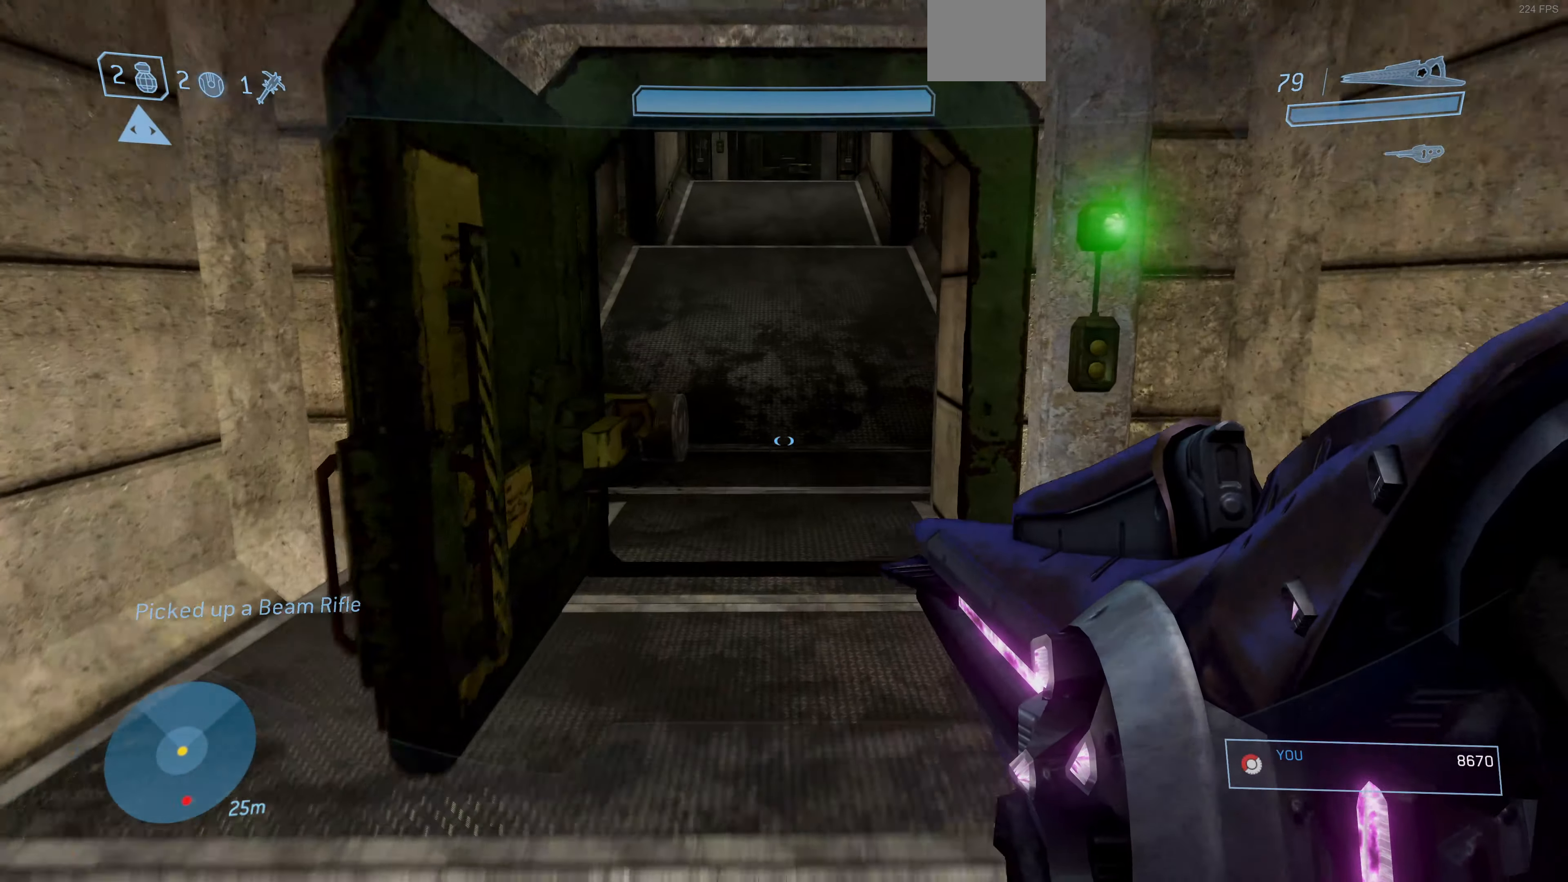
Gameplay with a controller (PlayStation layout); each line is a JSON object with the inputs held at the frame after it. "events" lists button and stick changes between this image and that frame as [ms after this image, input, new state], when the widget could be followed in between.
{"buttons": [], "left_stick": "up", "right_stick": "center", "events": []}
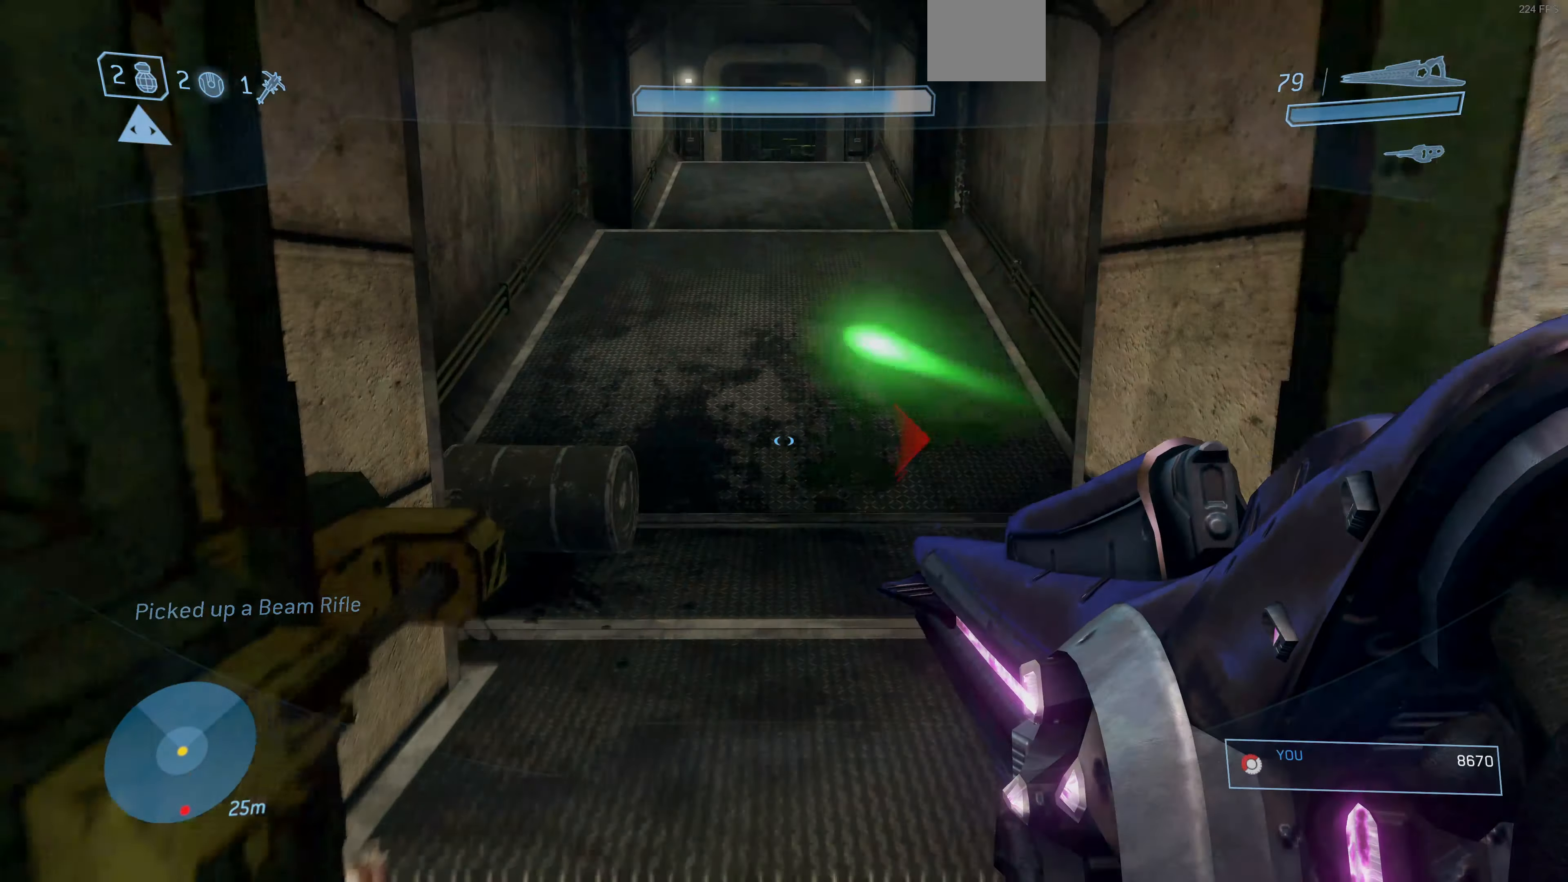
{"buttons": [], "left_stick": "left", "right_stick": "right", "events": [[133, "right_stick", "right"], [200, "left_stick", "up-left"], [367, "left_stick", "center"], [500, "left_stick", "left"]]}
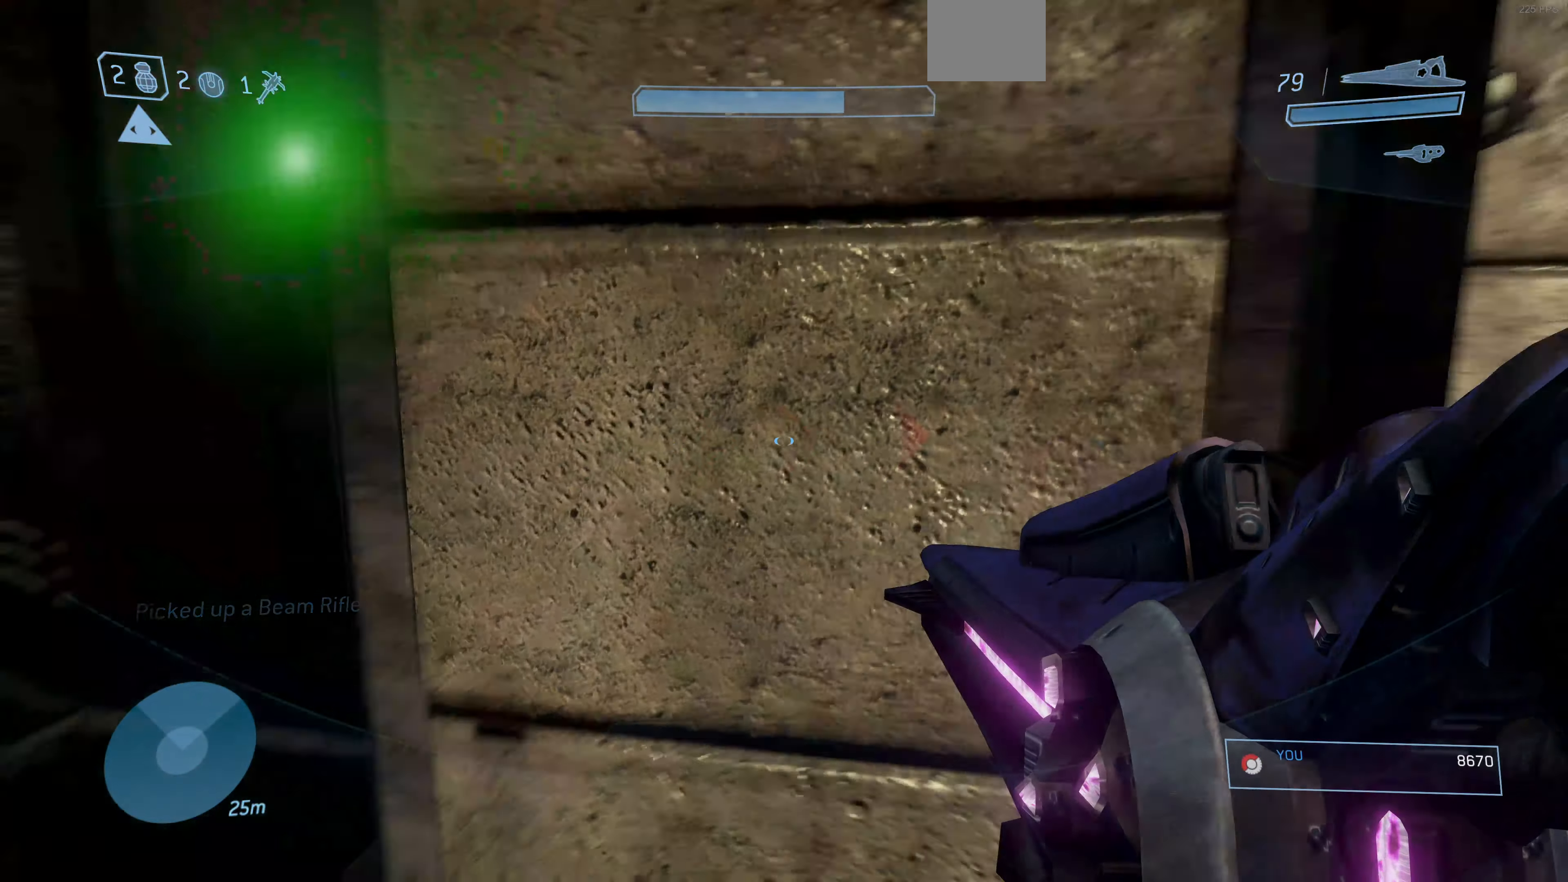
{"buttons": [], "left_stick": "center", "right_stick": "center", "events": [[300, "left_stick", "center"], [300, "right_stick", "center"], [333, "TRIANGLE", "down"], [433, "TRIANGLE", "up"]]}
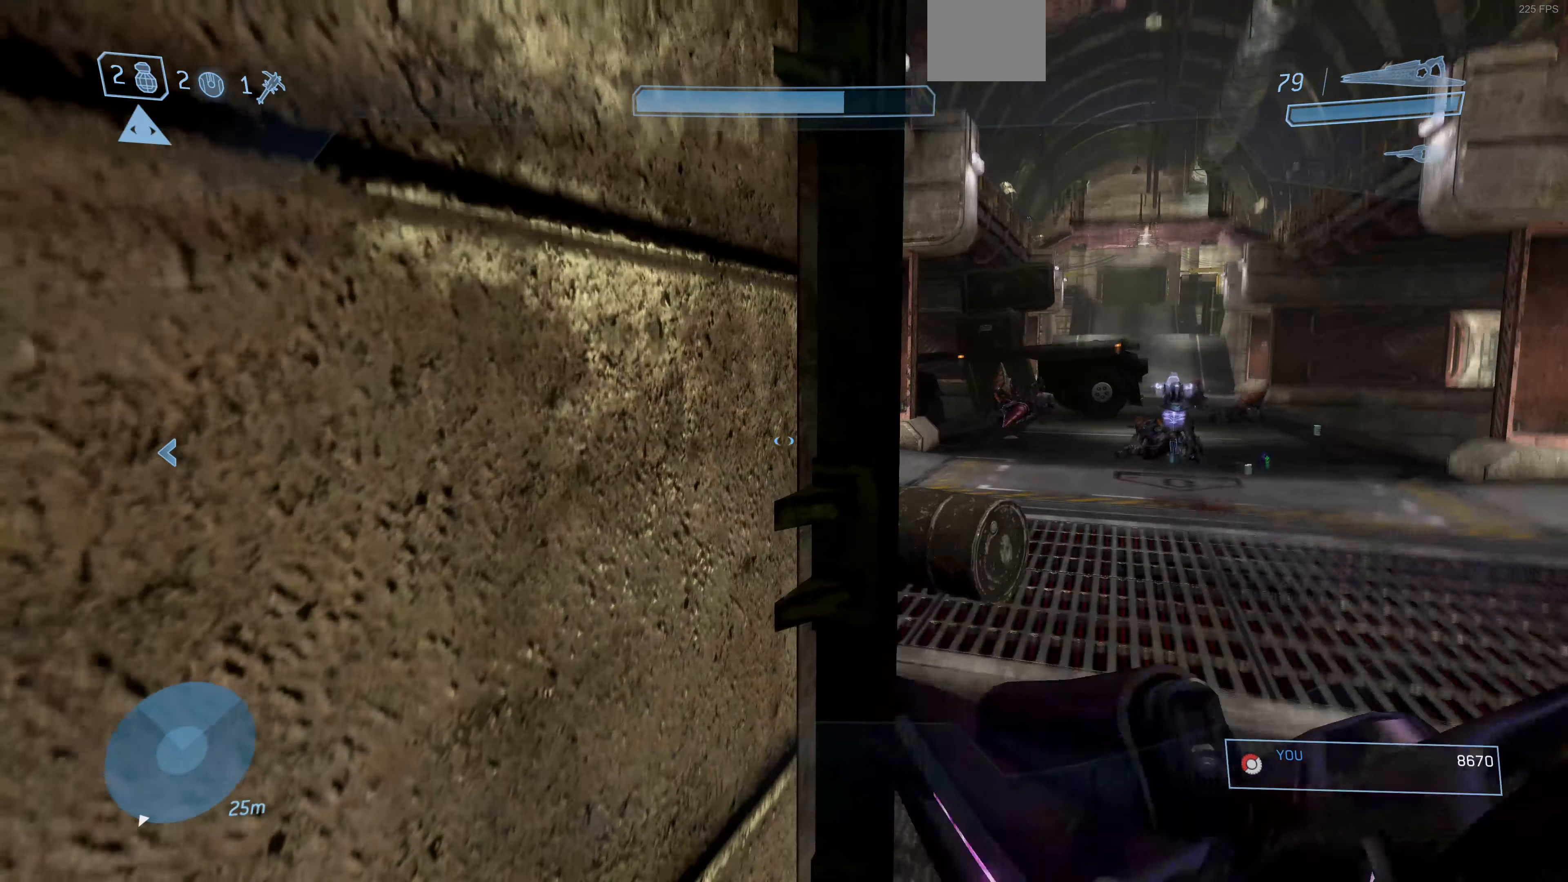
{"buttons": ["R3"], "left_stick": "up-right", "right_stick": "center", "events": [[33, "left_stick", "left"], [100, "left_stick", "down-left"], [100, "right_stick", "down-right"], [267, "left_stick", "center"], [267, "right_stick", "center"], [400, "left_stick", "up-right"], [467, "R3", "down"]]}
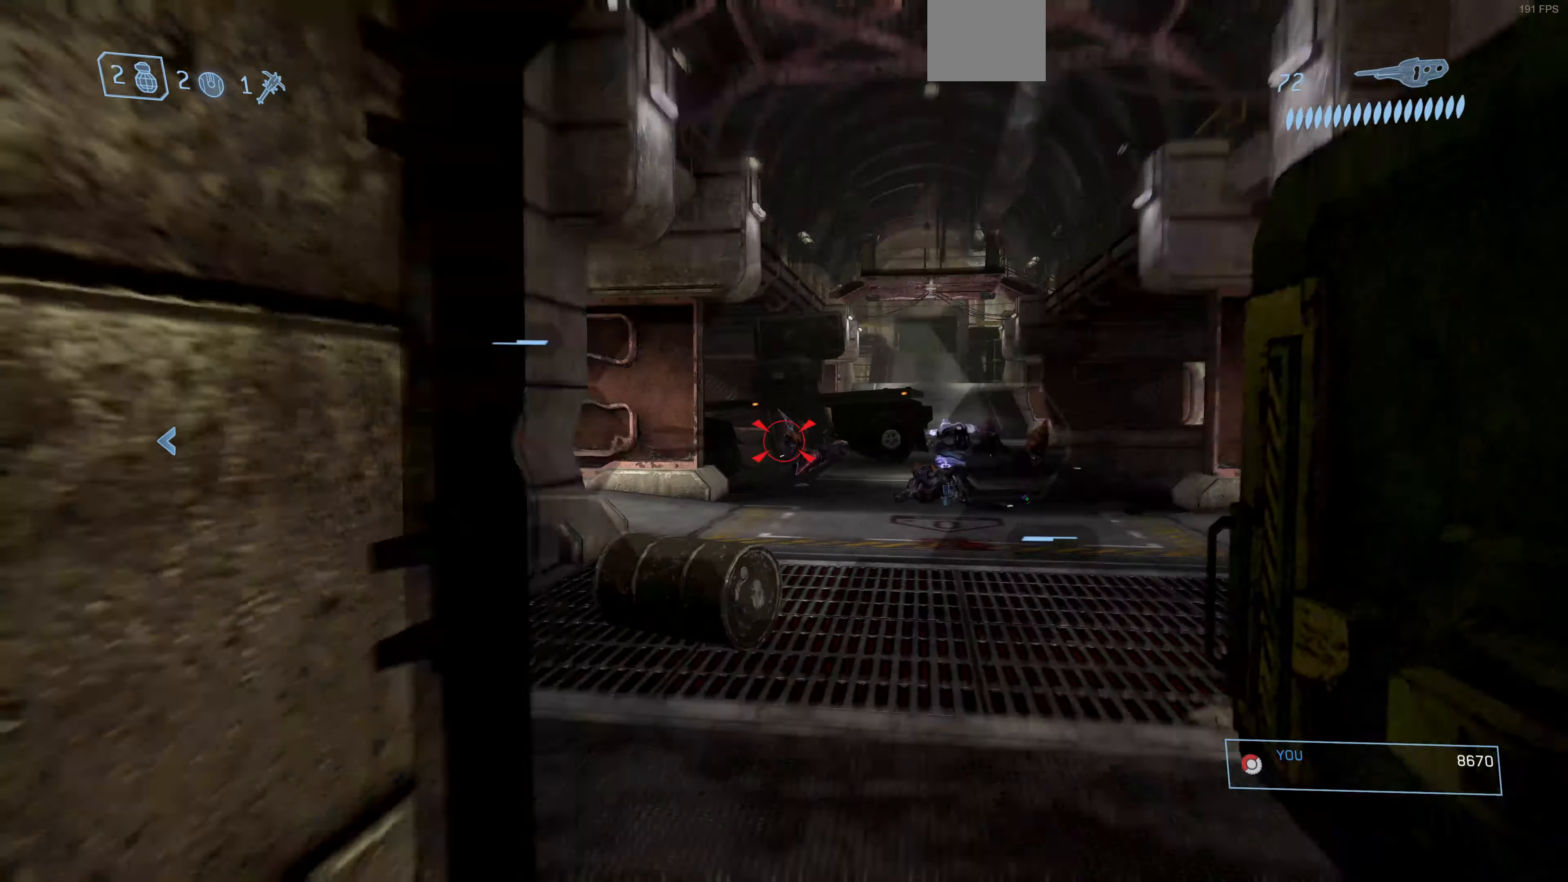
{"buttons": [], "left_stick": "down-left", "right_stick": "center", "events": [[100, "R3", "up"], [100, "right_stick", "right"], [133, "R2", "down"], [200, "left_stick", "center"], [200, "right_stick", "center"], [300, "R2", "up"], [500, "left_stick", "down-left"]]}
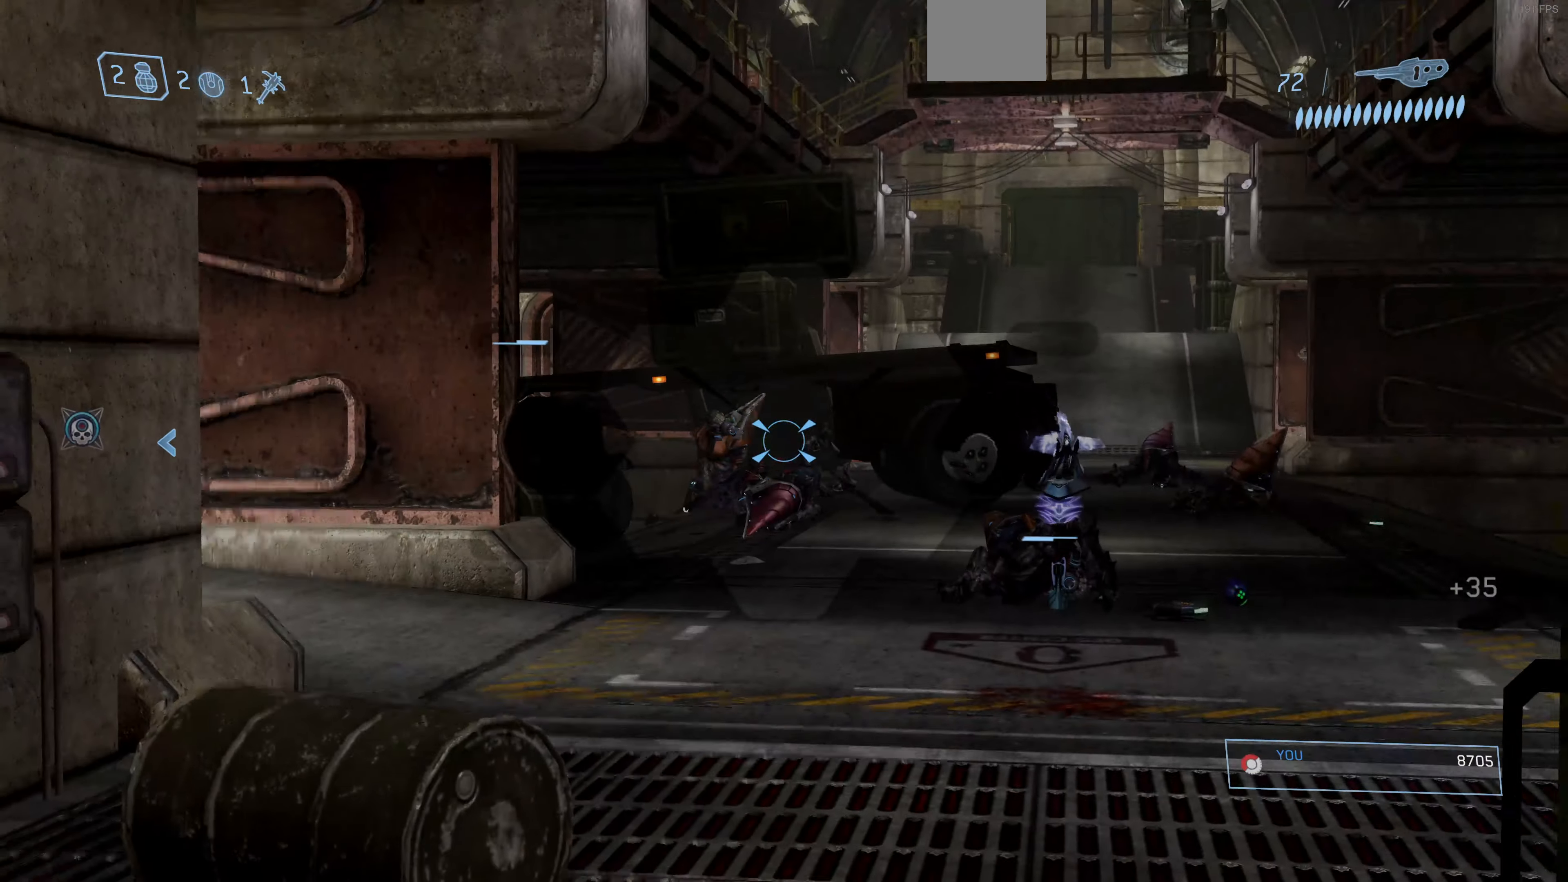
{"buttons": ["R1"], "left_stick": "down", "right_stick": "center", "events": [[267, "left_stick", "down"], [433, "R1", "down"]]}
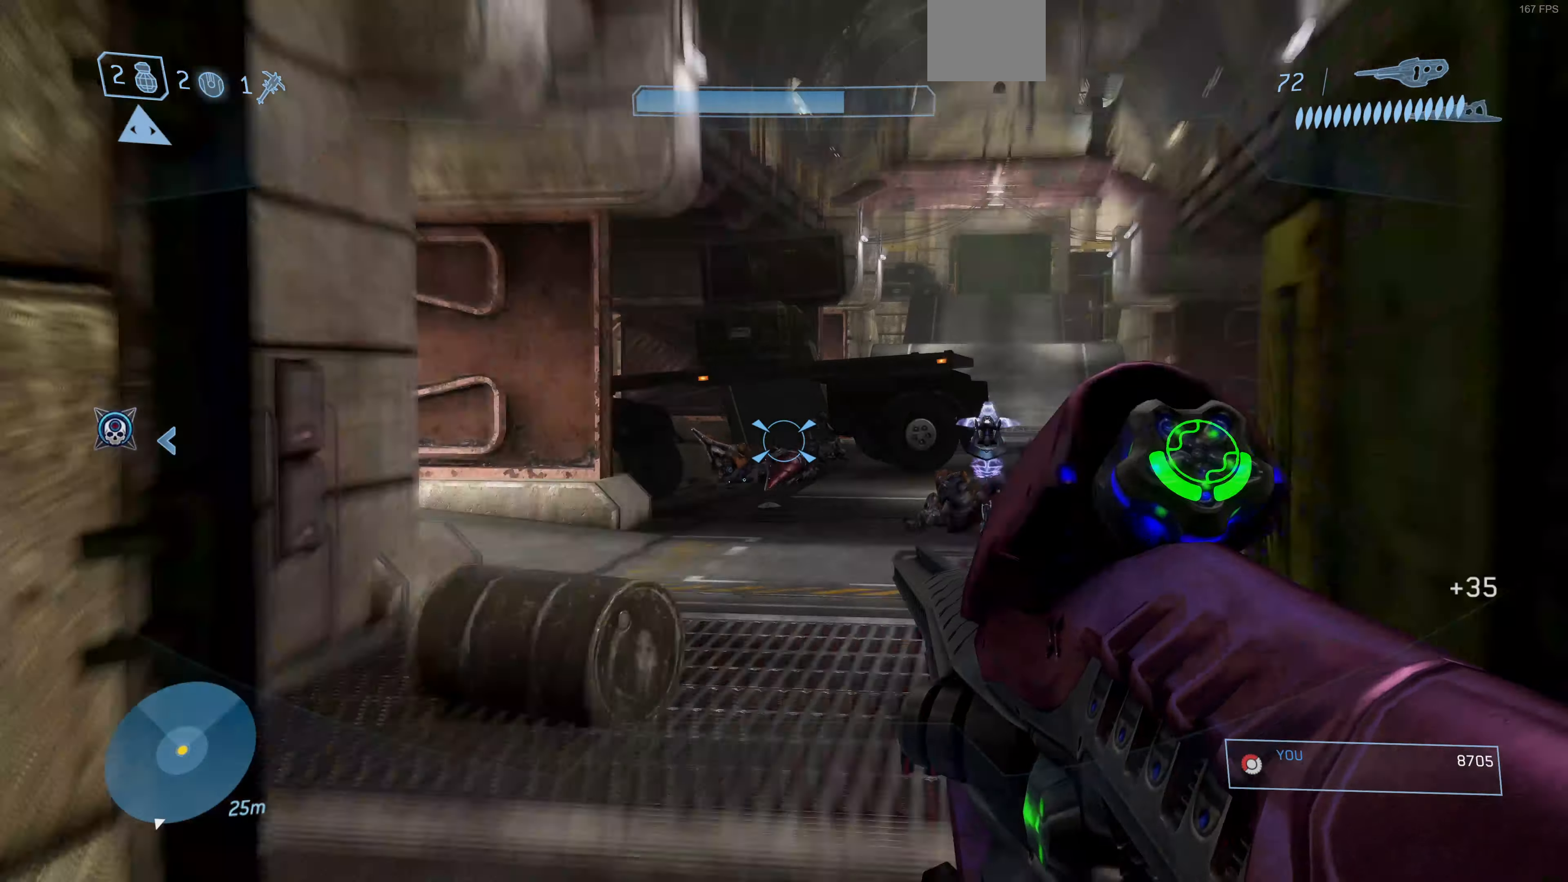
{"buttons": [], "left_stick": "down-left", "right_stick": "left", "events": [[33, "R1", "up"], [233, "left_stick", "down-left"], [400, "right_stick", "left"]]}
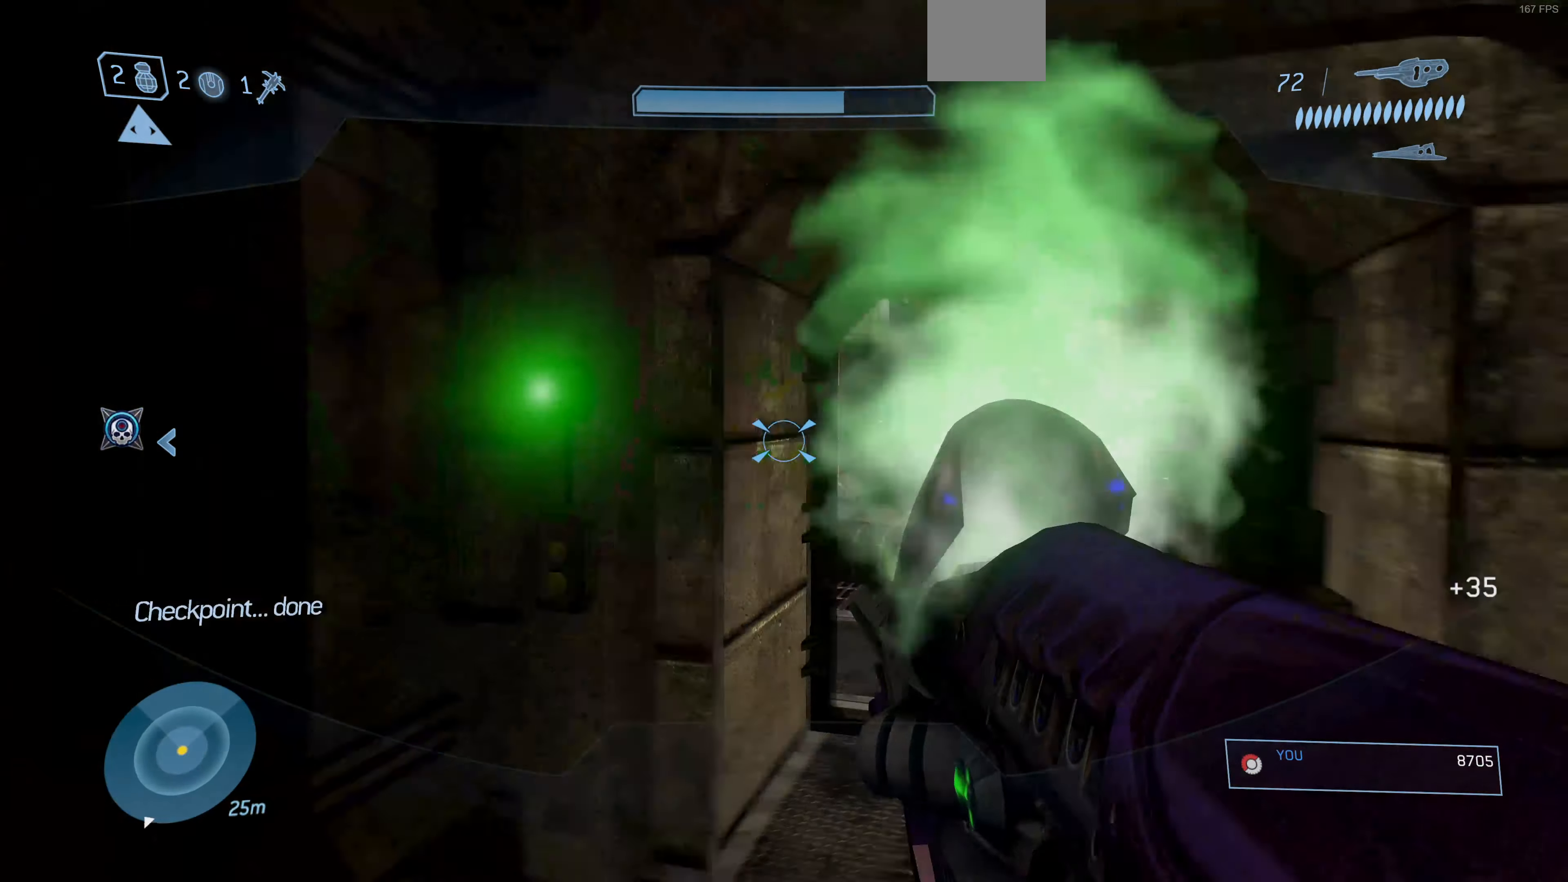
{"buttons": [], "left_stick": "up-left", "right_stick": "left", "events": [[167, "left_stick", "left"], [366, "left_stick", "up-left"]]}
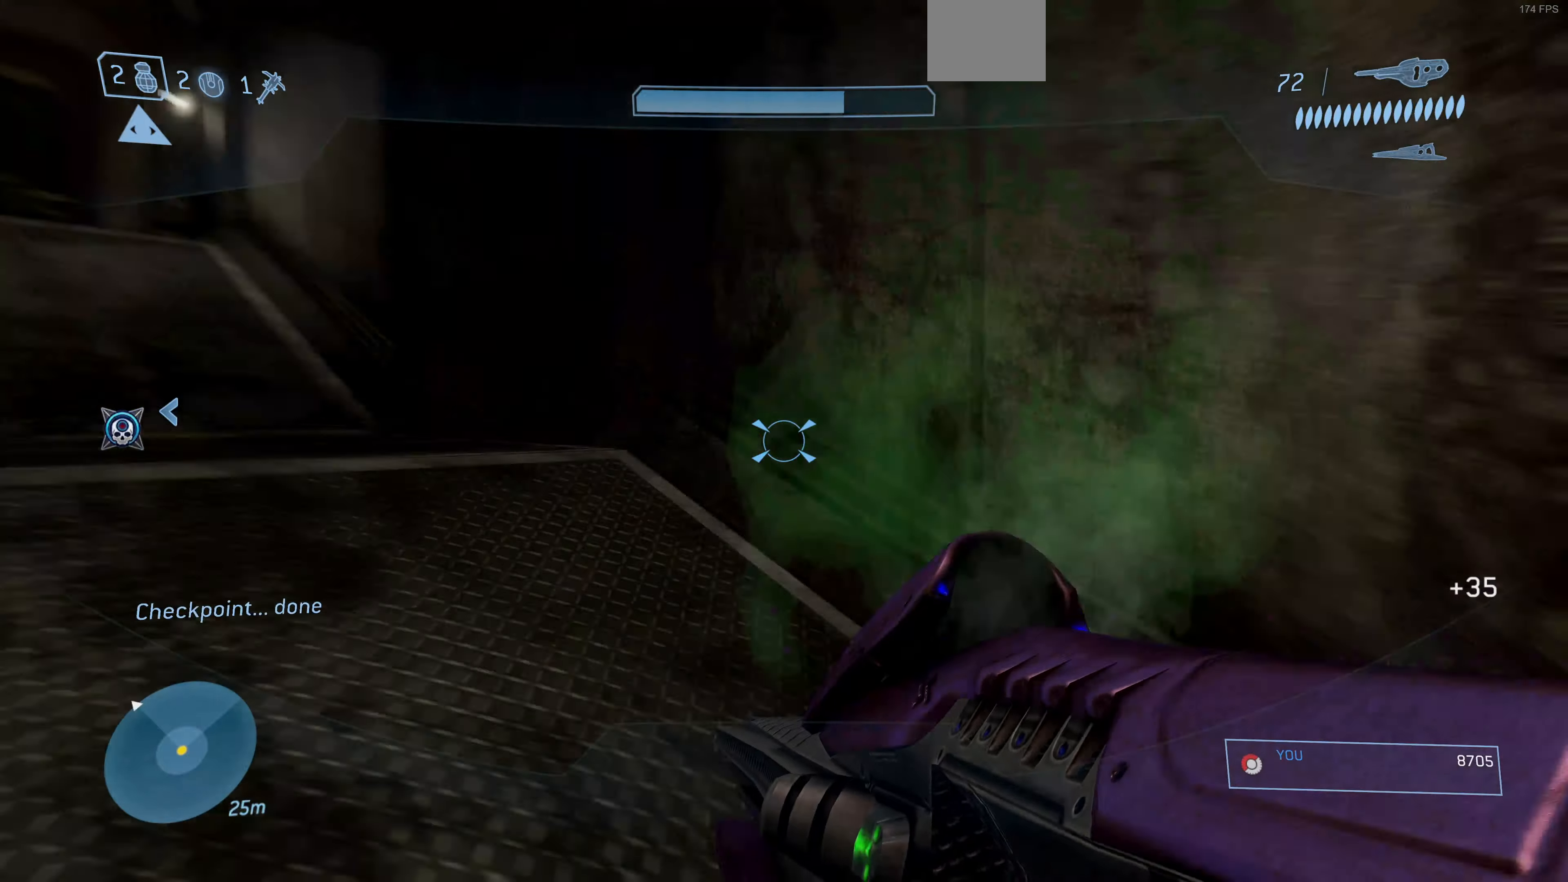
{"buttons": [], "left_stick": "up", "right_stick": "down-left", "events": [[100, "left_stick", "up"], [166, "right_stick", "center"], [466, "right_stick", "down-left"]]}
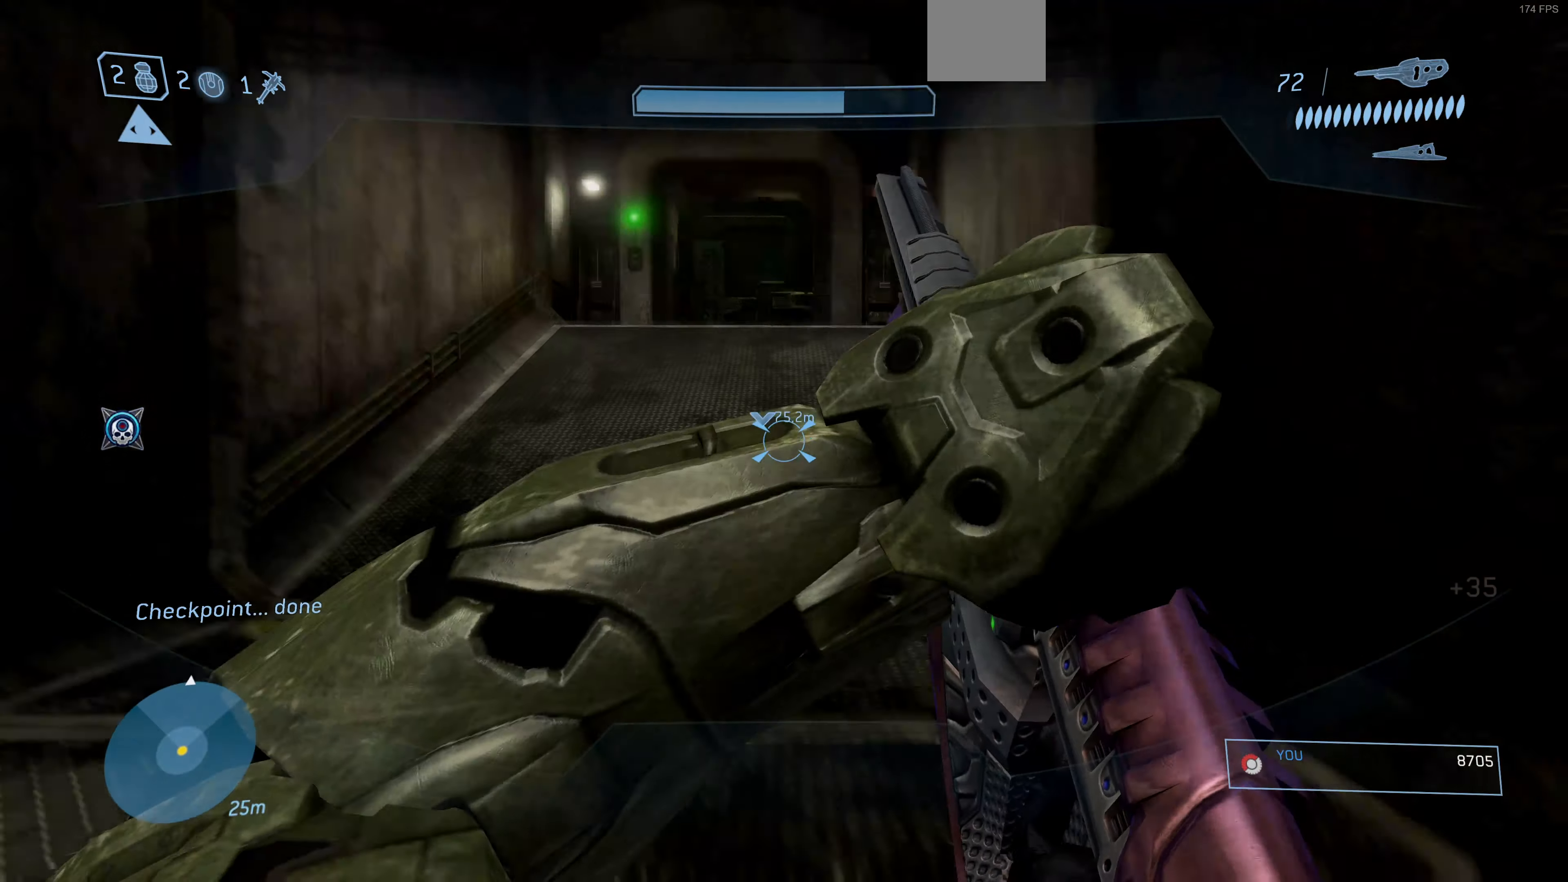
{"buttons": [], "left_stick": "up", "right_stick": "center", "events": [[100, "right_stick", "center"]]}
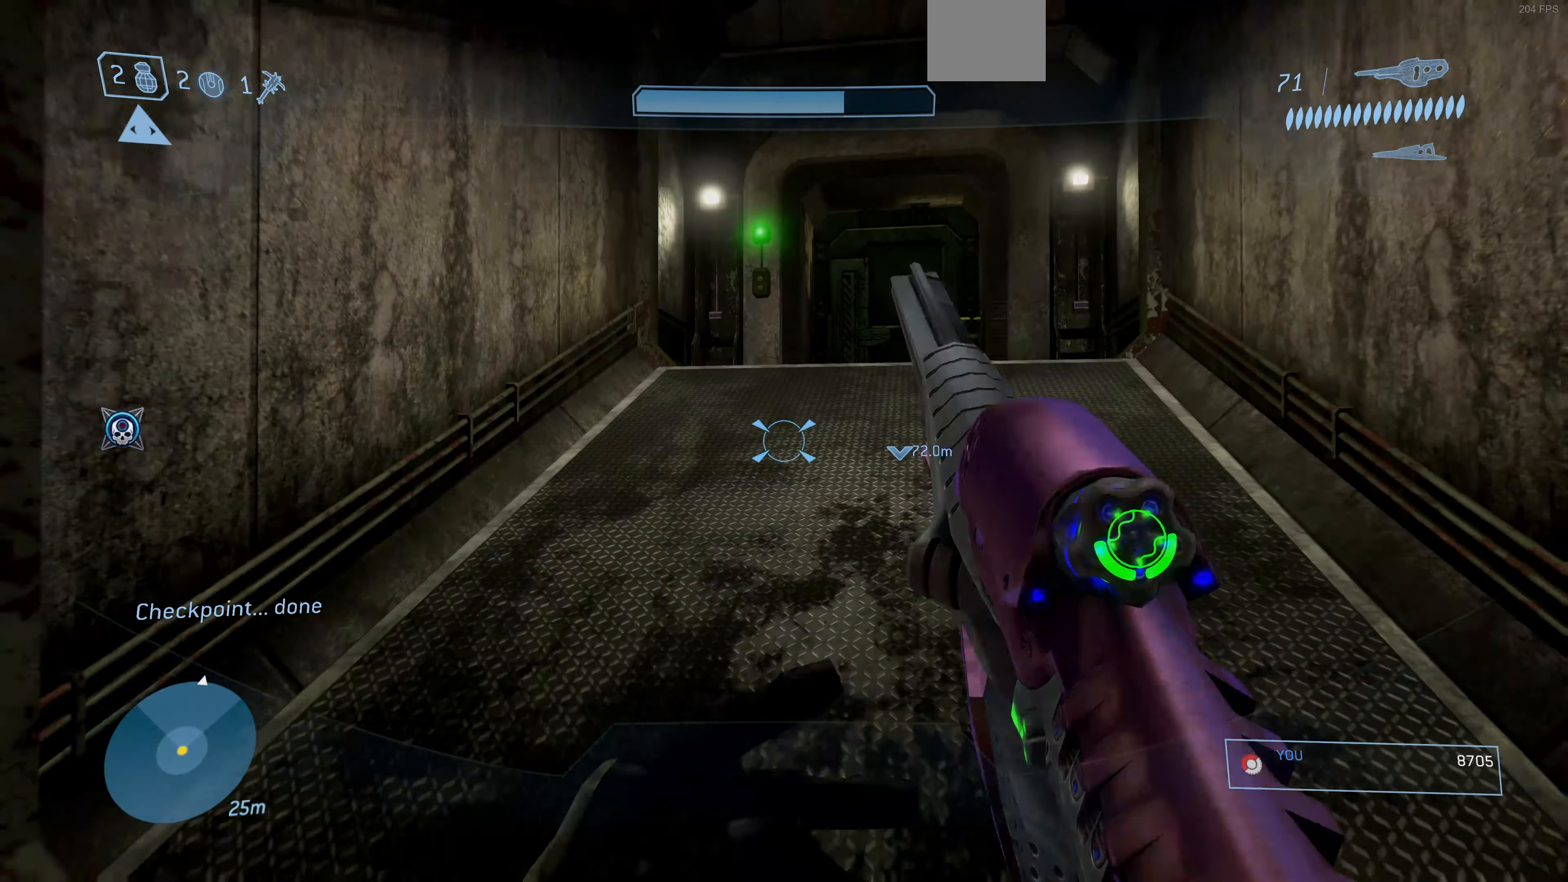
{"buttons": [], "left_stick": "up", "right_stick": "center", "events": [[233, "right_stick", "right"], [300, "right_stick", "up-right"], [433, "right_stick", "center"]]}
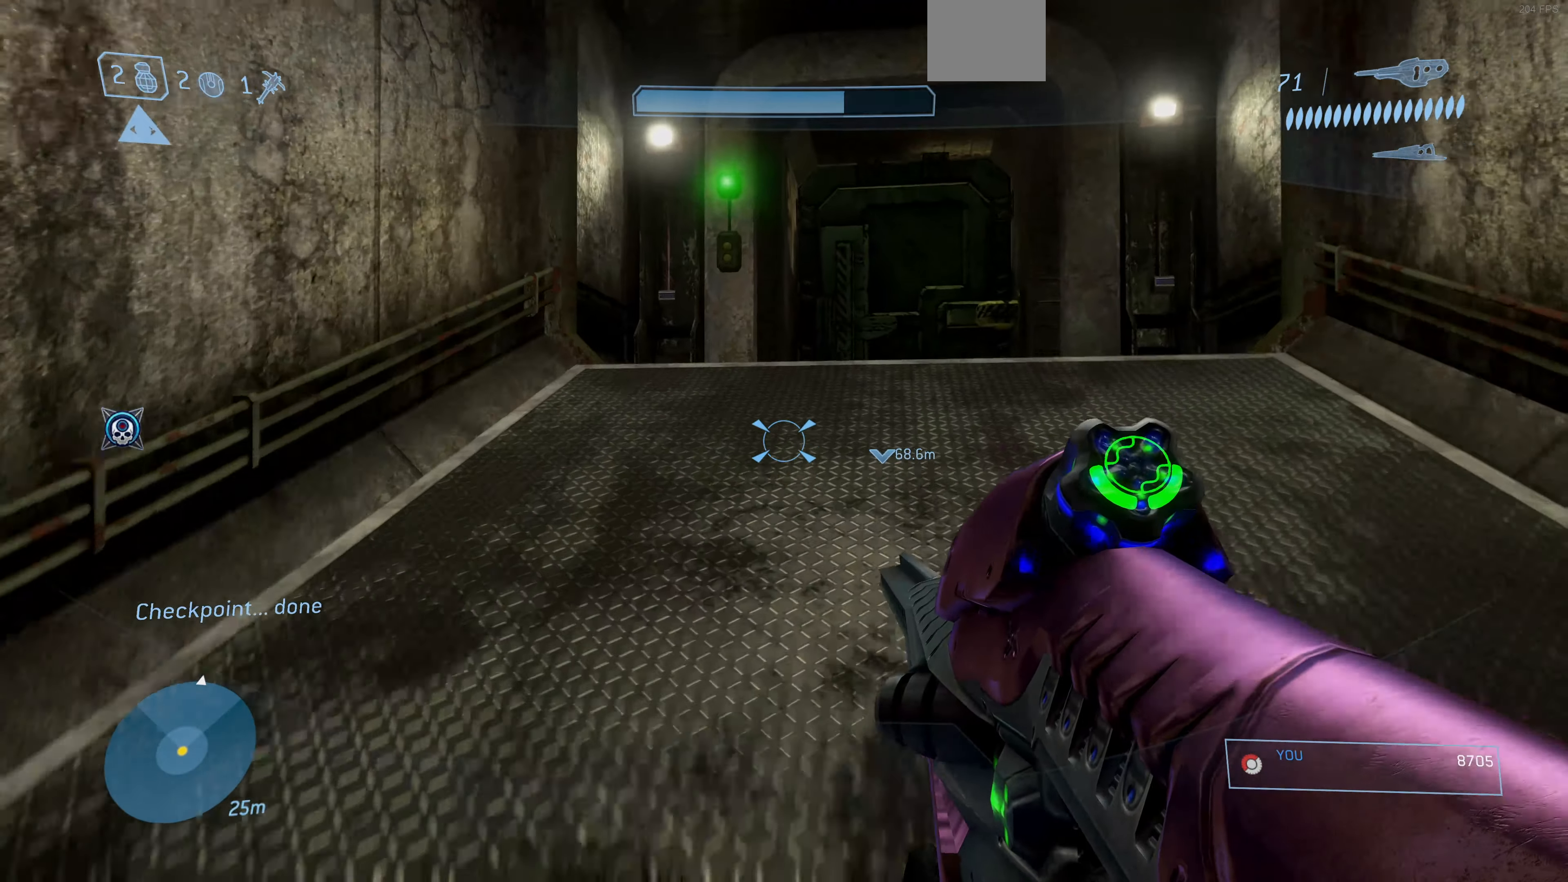
{"buttons": [], "left_stick": "up", "right_stick": "center", "events": []}
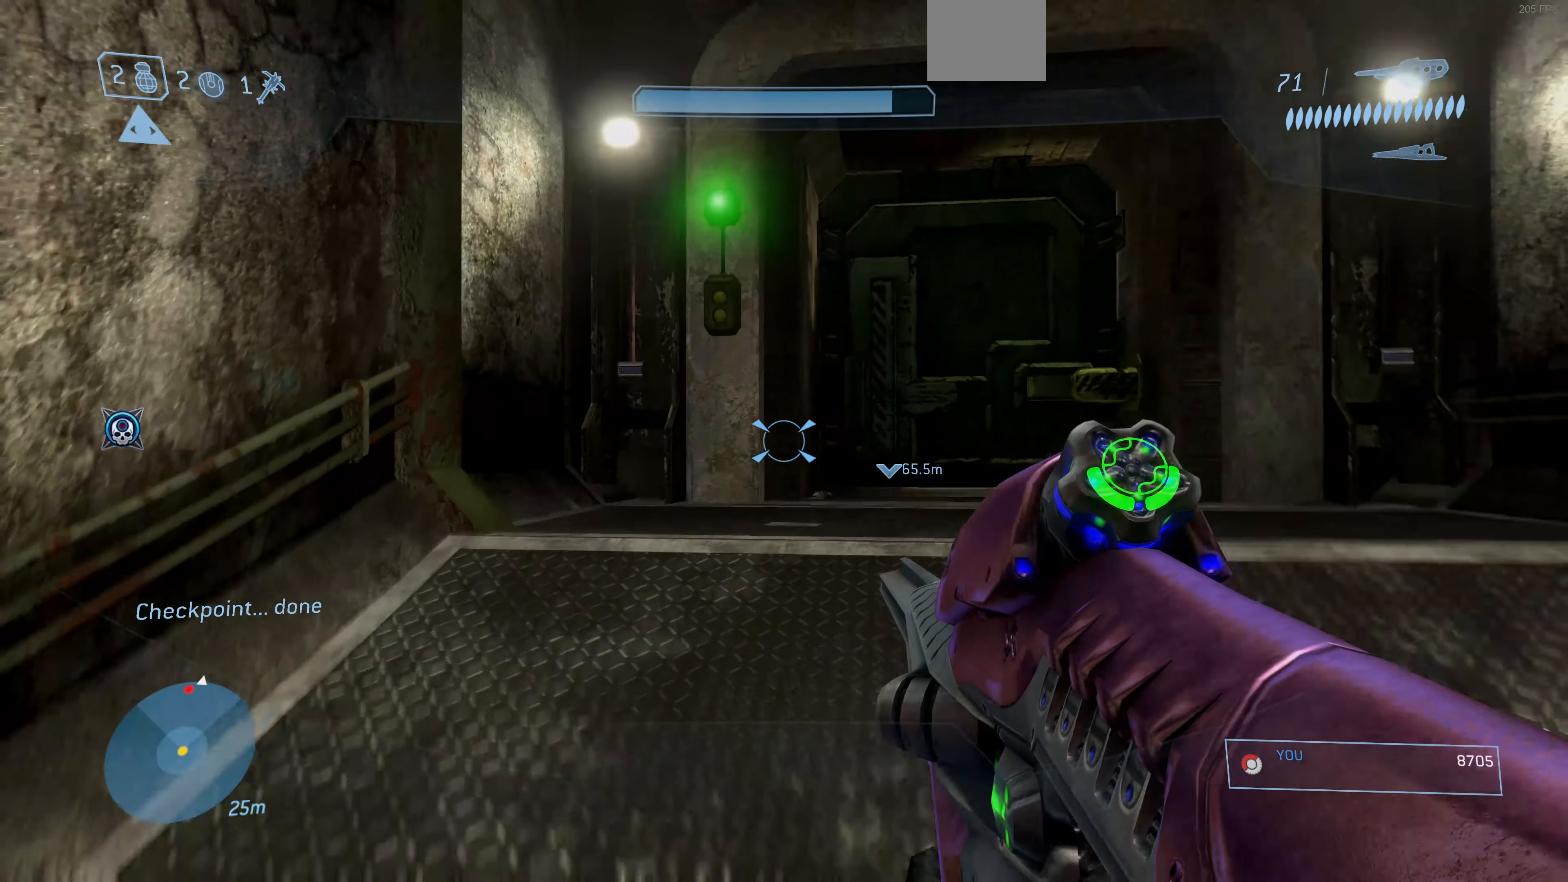
{"buttons": ["R1"], "left_stick": "up", "right_stick": "center", "events": [[233, "R1", "down"]]}
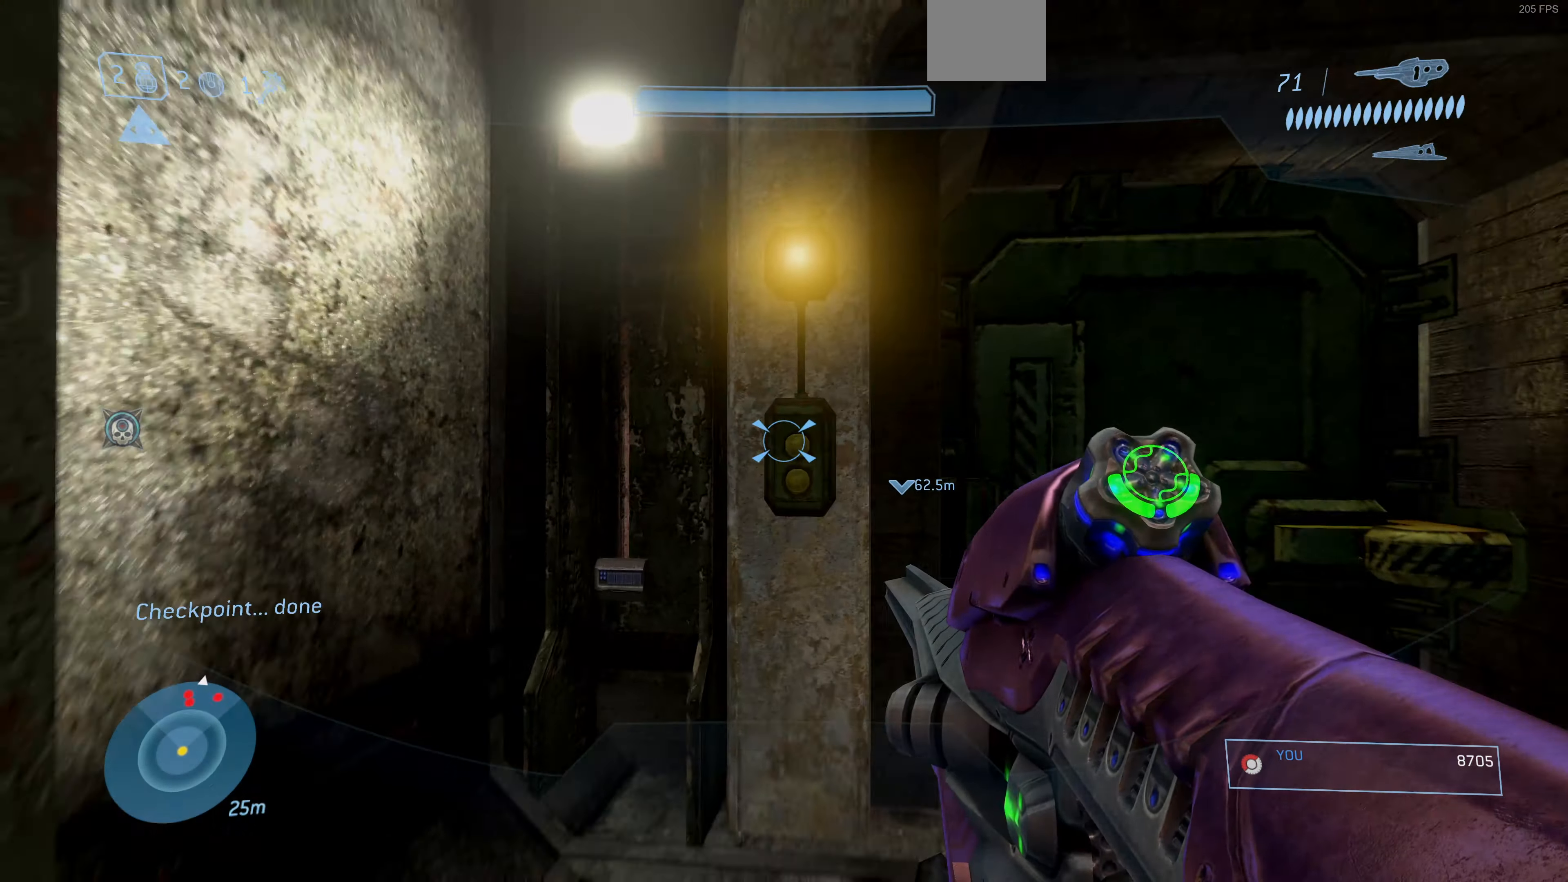
{"buttons": [], "left_stick": "up-right", "right_stick": "center"}
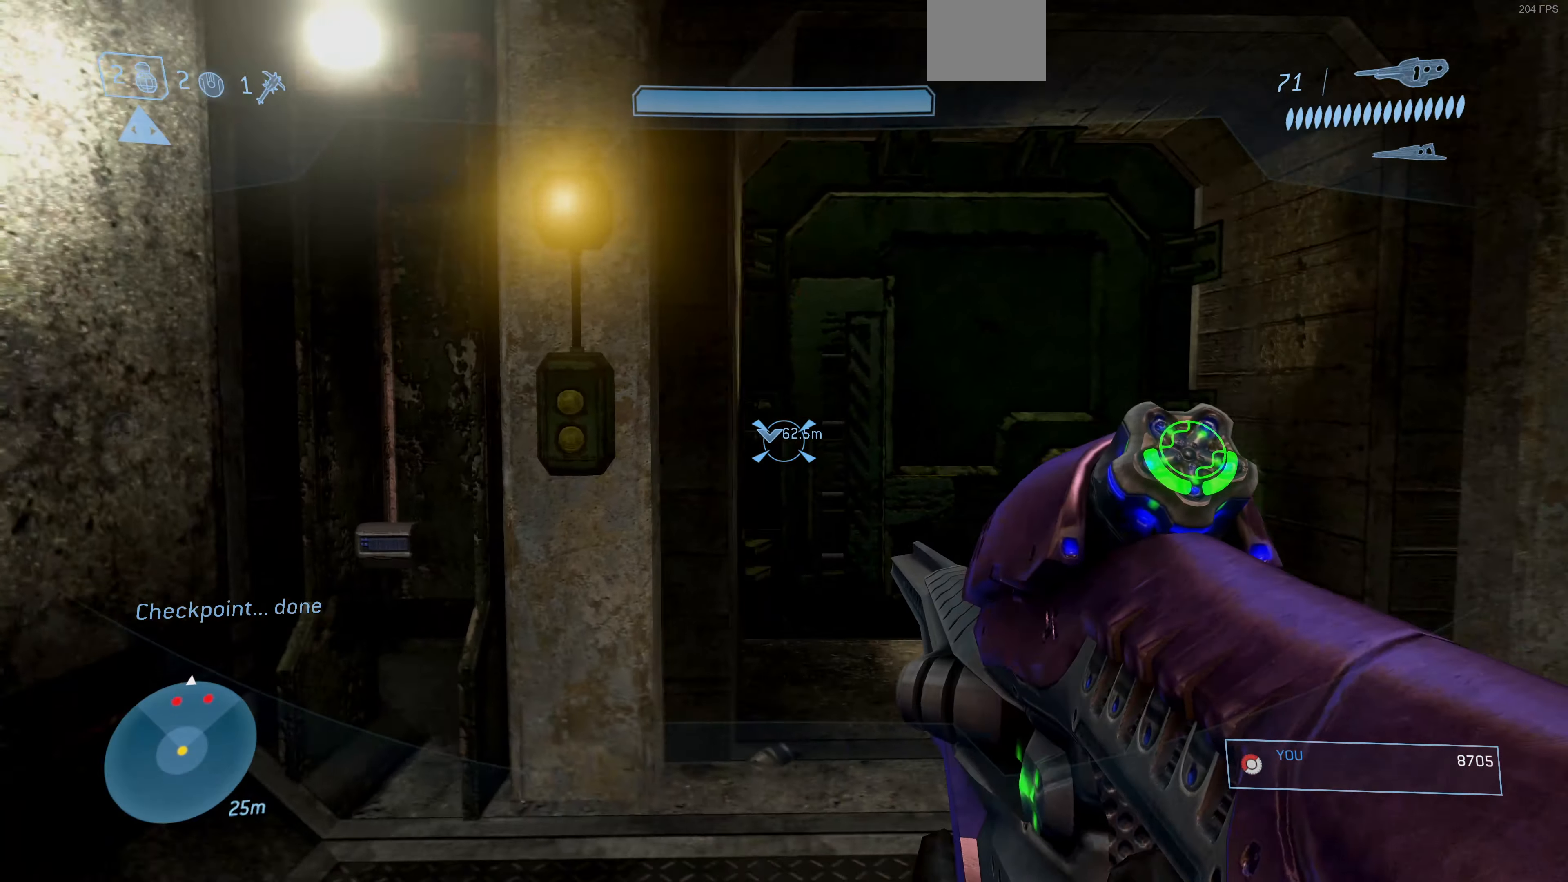
{"buttons": [], "left_stick": "up", "right_stick": "up-left", "events": [[133, "right_stick", "up-left"], [200, "left_stick", "up"]]}
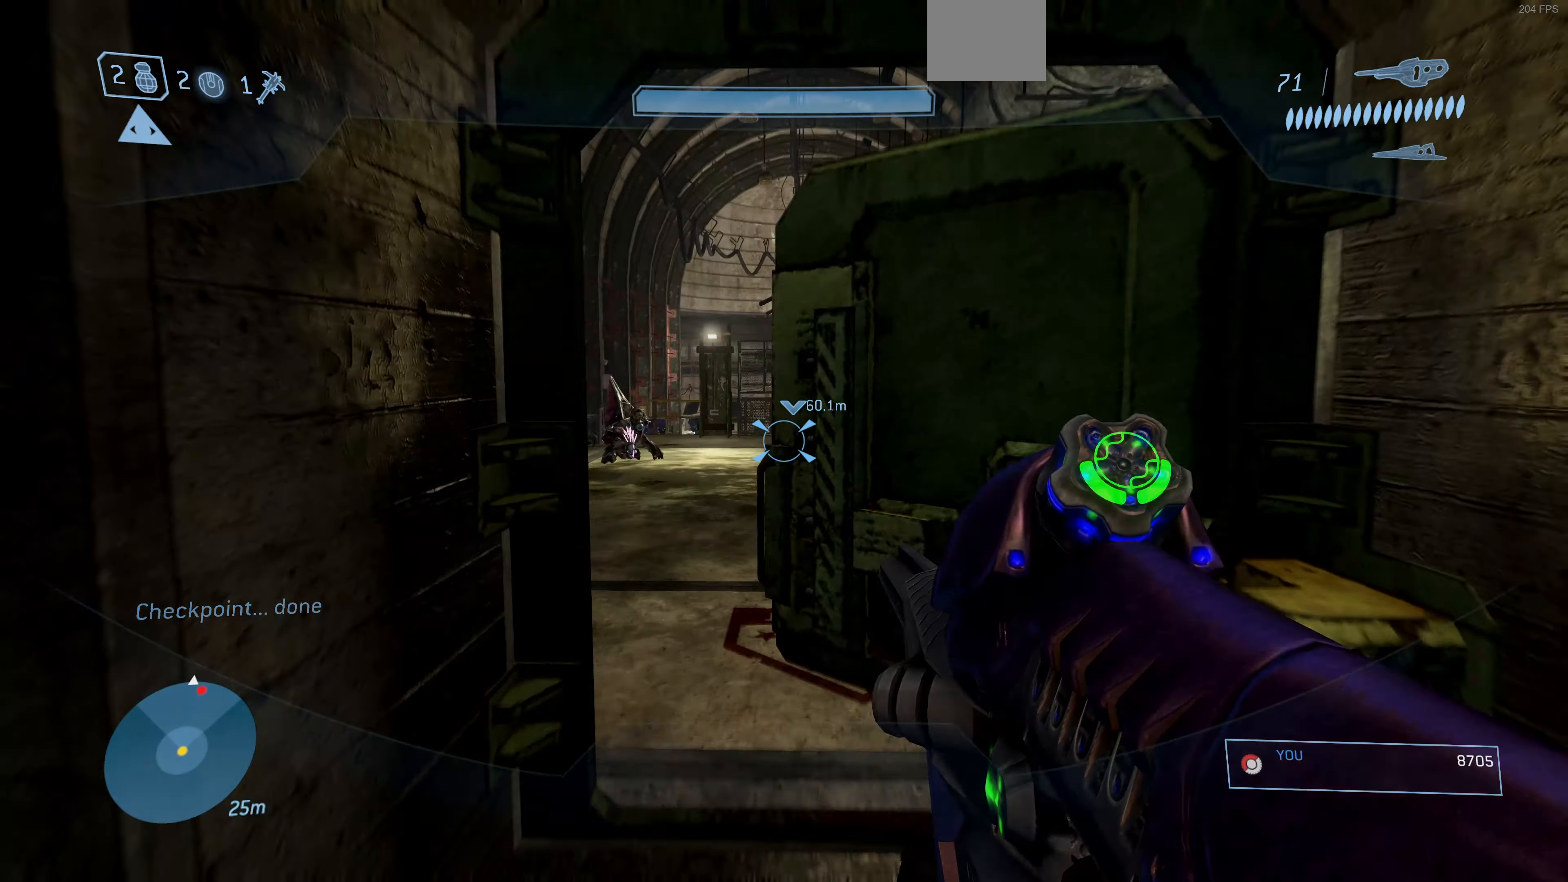
{"buttons": [], "left_stick": "up", "right_stick": "up-left", "events": []}
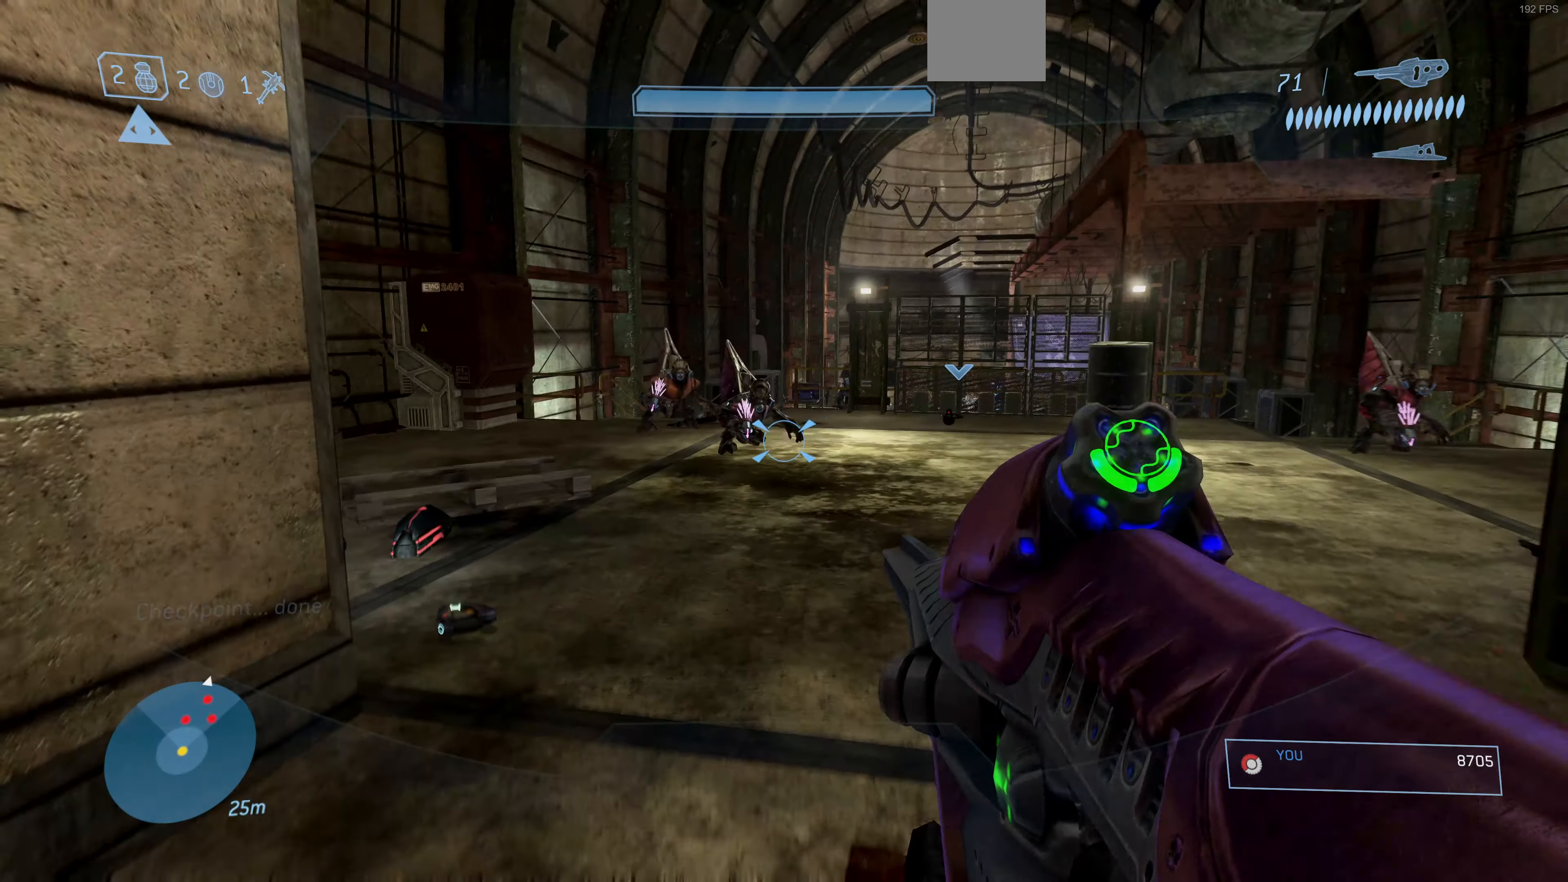
{"buttons": [], "left_stick": "down-left", "right_stick": "down", "events": [[100, "right_stick", "down-left"], [166, "R2", "down"], [166, "left_stick", "right"], [166, "right_stick", "down-right"], [233, "left_stick", "down-right"], [266, "right_stick", "center"], [333, "R2", "up"], [333, "left_stick", "down"], [466, "right_stick", "down"], [500, "left_stick", "down-left"]]}
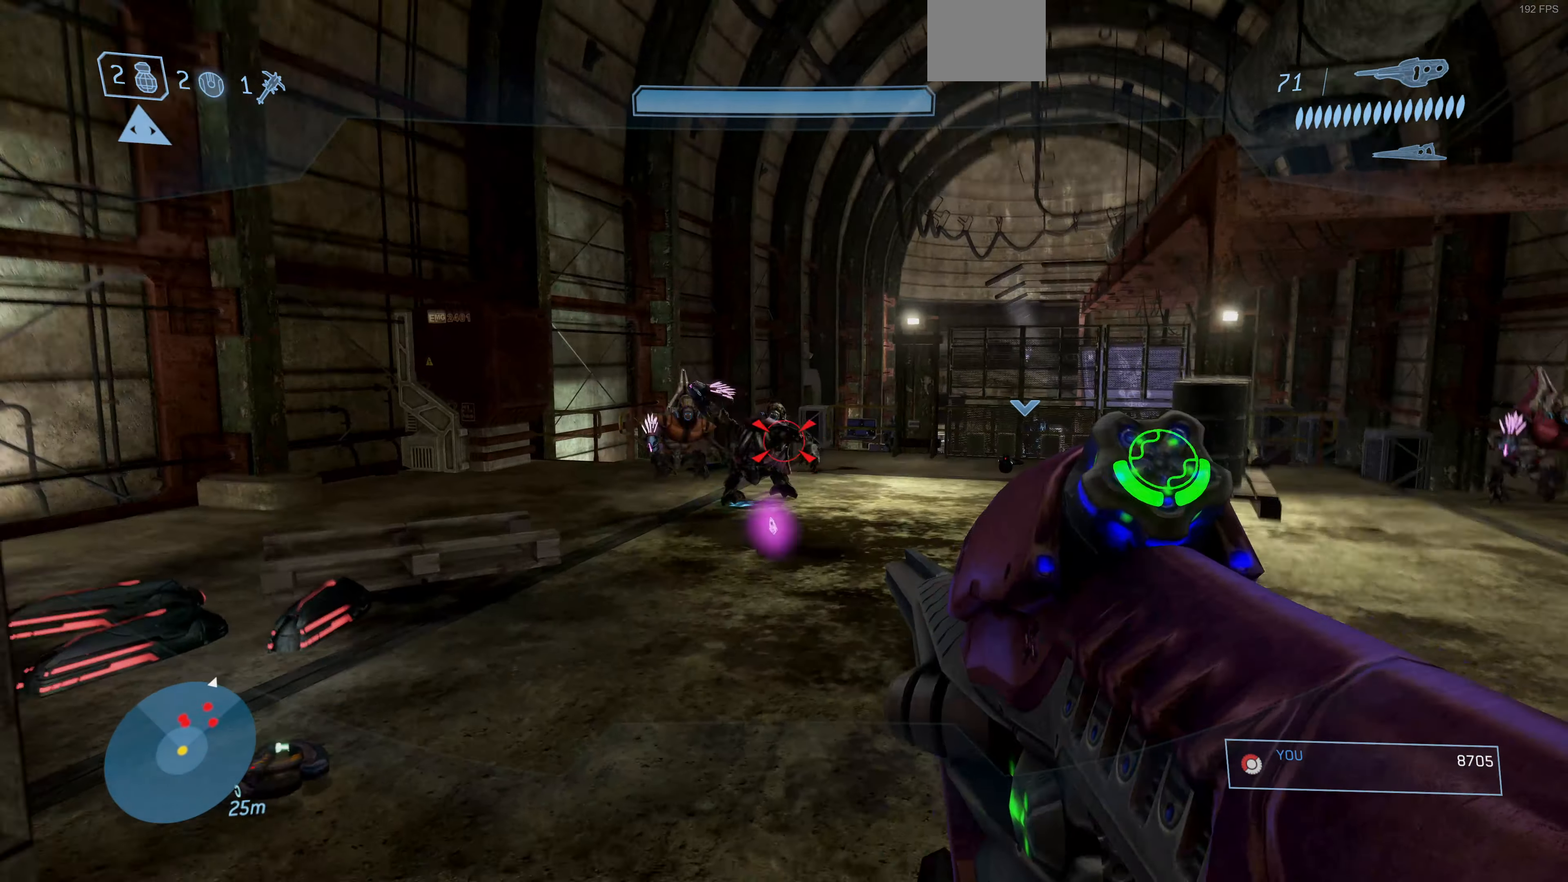
{"buttons": ["R2"], "left_stick": "down-left", "right_stick": "center", "events": [[100, "R2", "down"], [133, "right_stick", "center"], [200, "R2", "up"], [300, "right_stick", "left"], [433, "R2", "down"], [466, "right_stick", "center"]]}
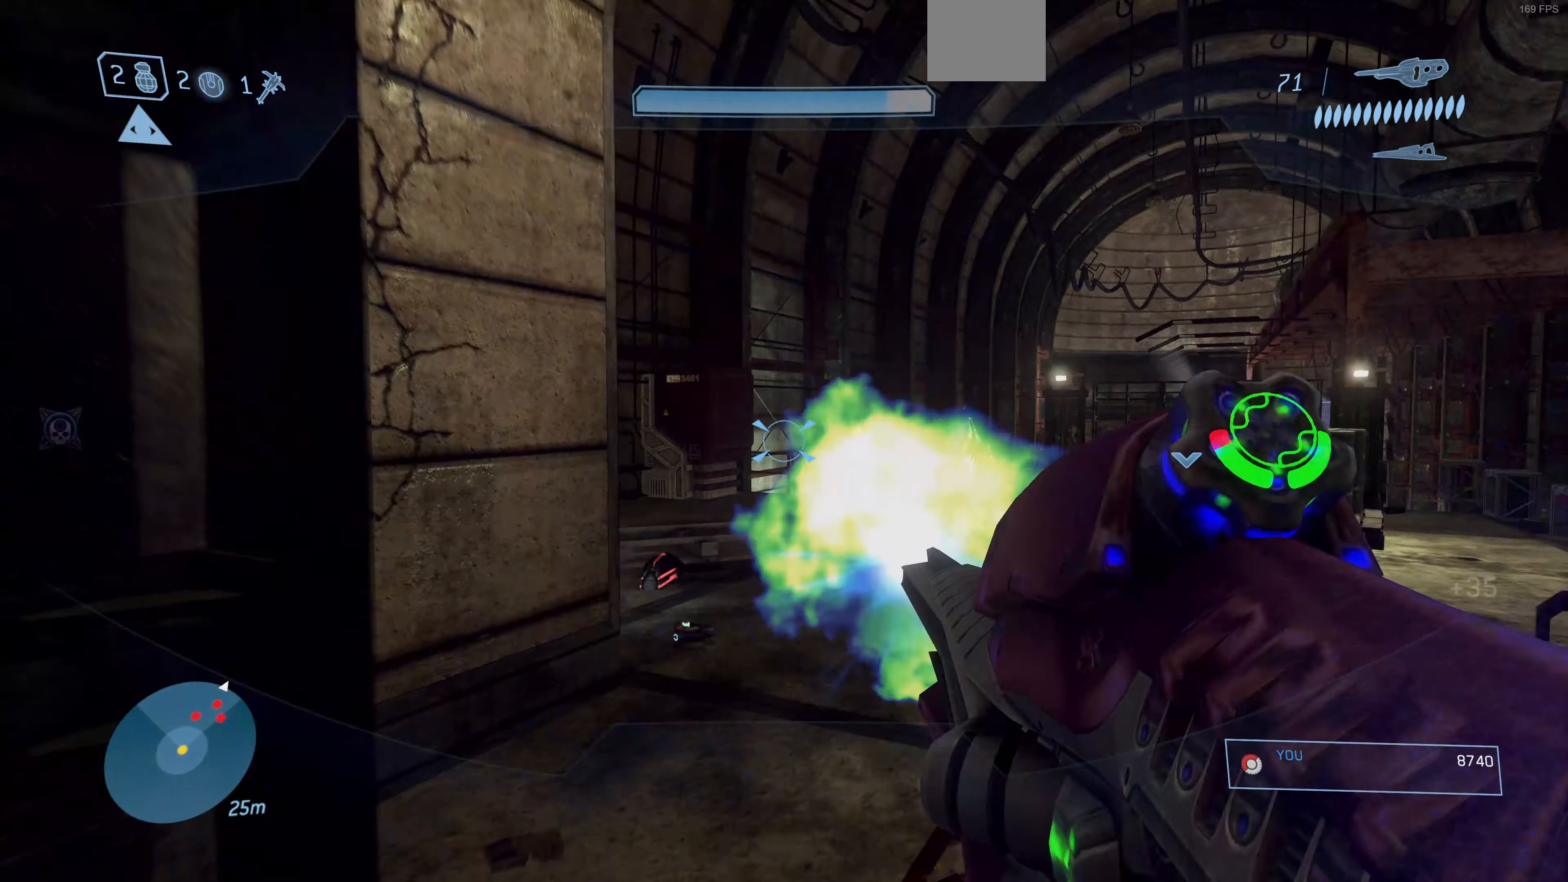
{"buttons": [], "left_stick": "down-left", "right_stick": "center", "events": [[33, "R2", "up"], [167, "right_stick", "right"], [334, "R2", "down"], [367, "right_stick", "center"], [434, "R2", "up"]]}
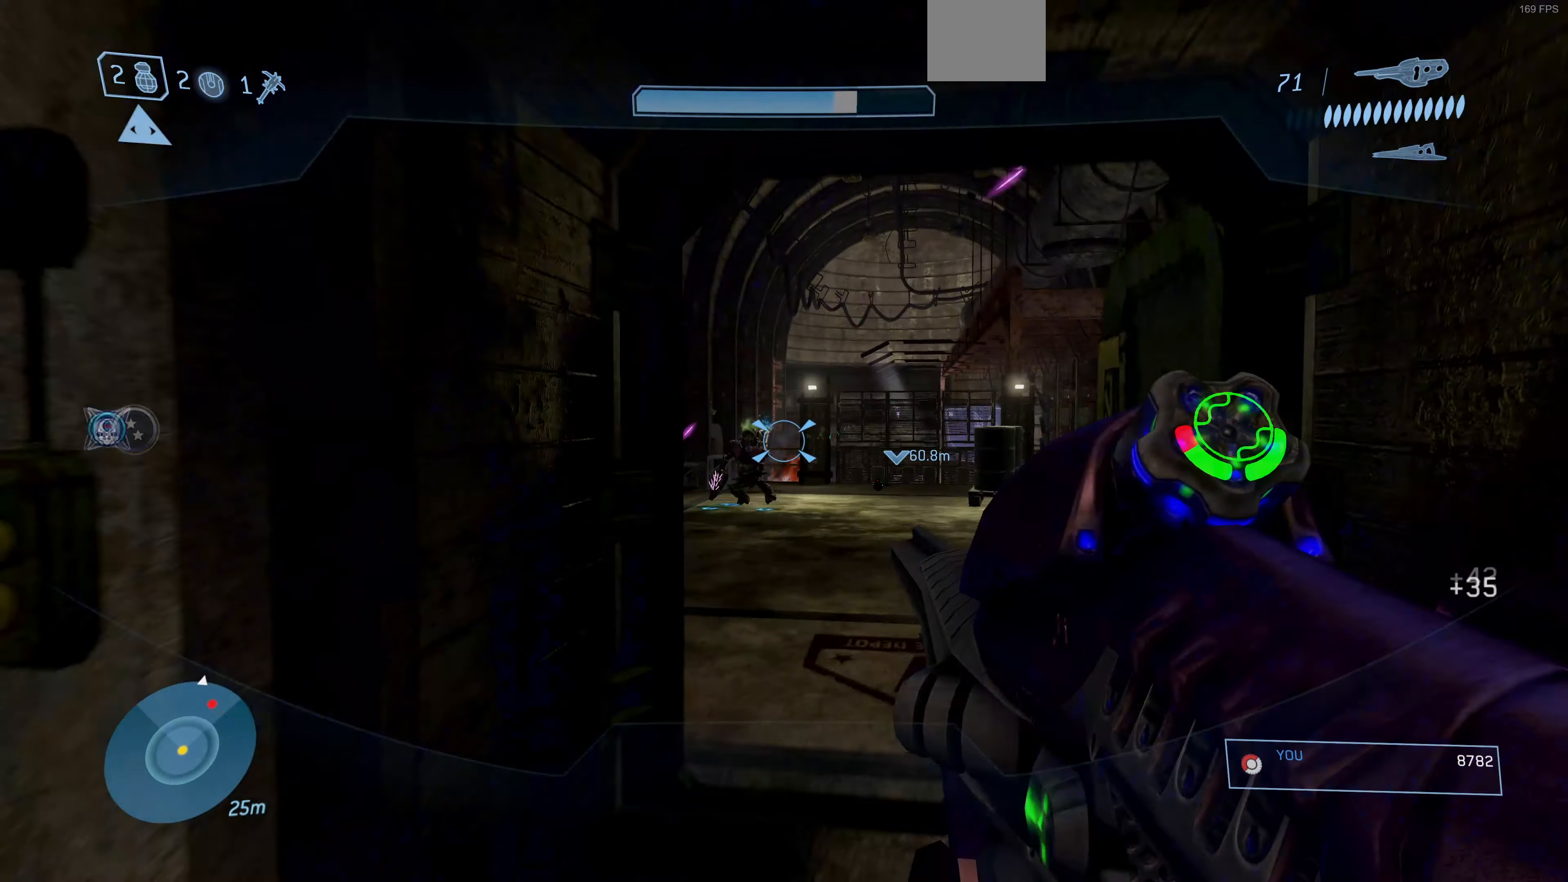
{"buttons": [], "left_stick": "center", "right_stick": "right", "events": [[67, "right_stick", "right"], [300, "right_stick", "center"], [400, "right_stick", "right"], [434, "left_stick", "up-left"], [500, "left_stick", "center"]]}
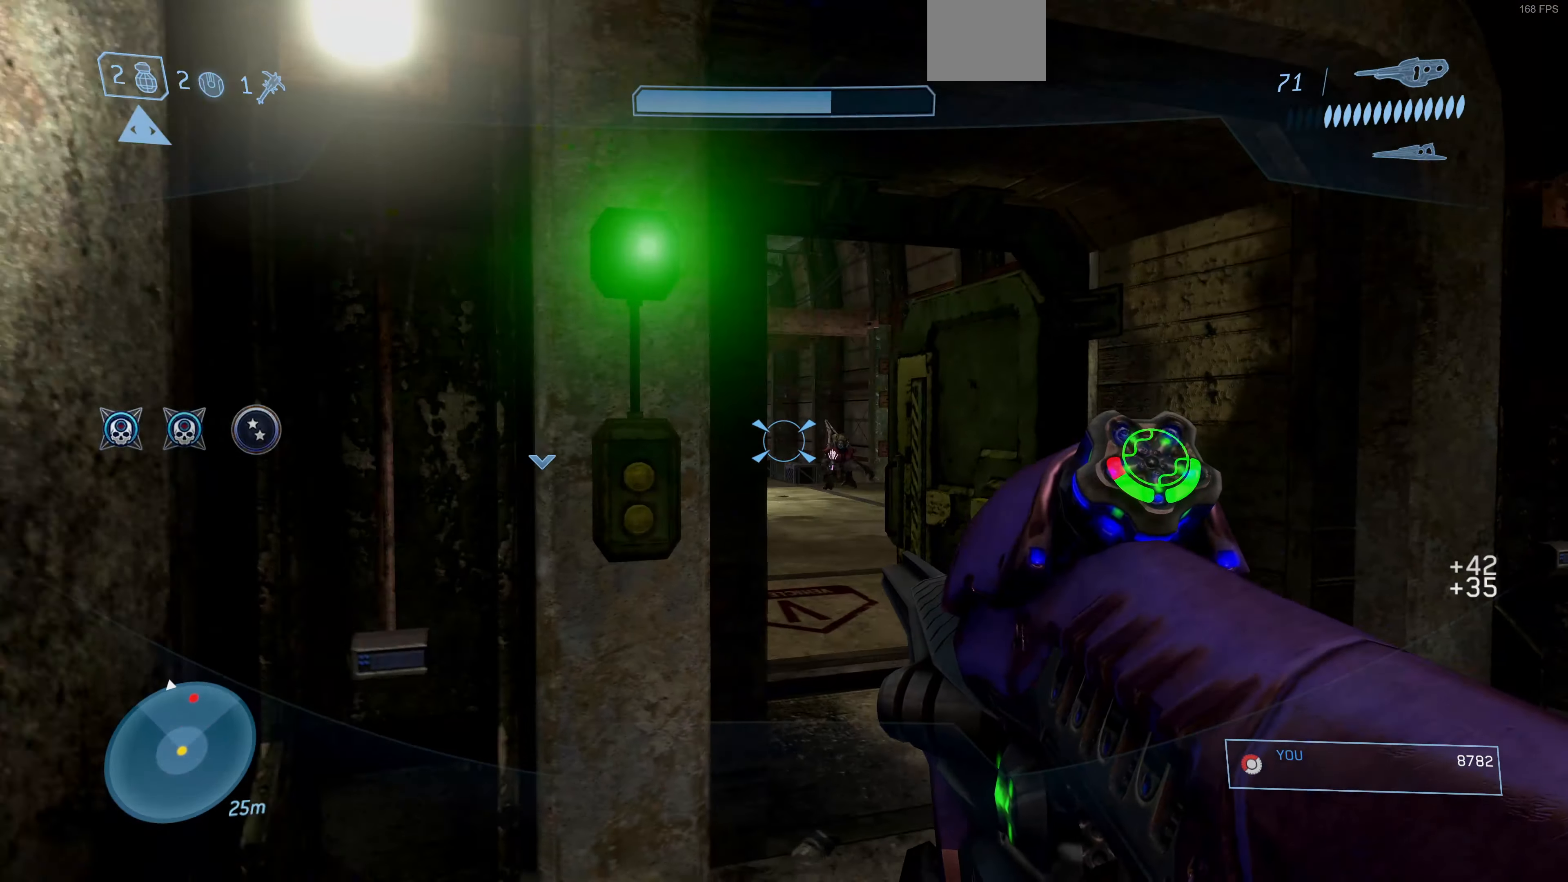
{"buttons": [], "left_stick": "center", "right_stick": "center", "events": [[34, "right_stick", "center"], [134, "right_stick", "right"], [167, "left_stick", "up-right"], [234, "R2", "down"], [234, "right_stick", "center"], [367, "R2", "up"], [434, "left_stick", "center"]]}
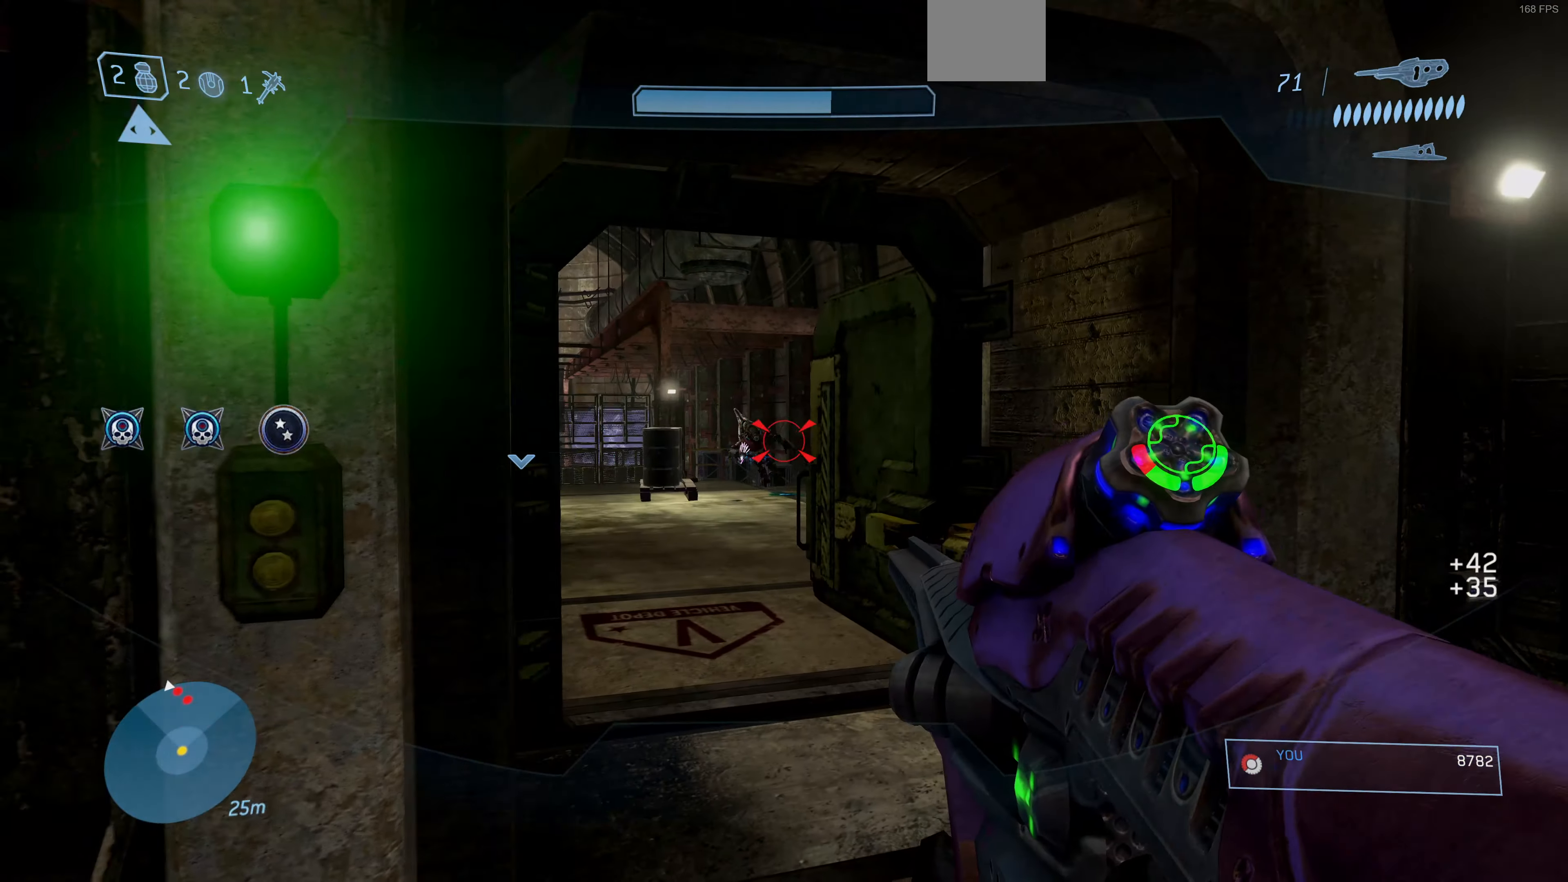
{"buttons": [], "left_stick": "center", "right_stick": "center", "events": [[200, "right_stick", "left"], [234, "left_stick", "left"], [300, "R2", "down"], [334, "left_stick", "up-right"], [367, "right_stick", "center"], [434, "R2", "up"], [467, "left_stick", "center"]]}
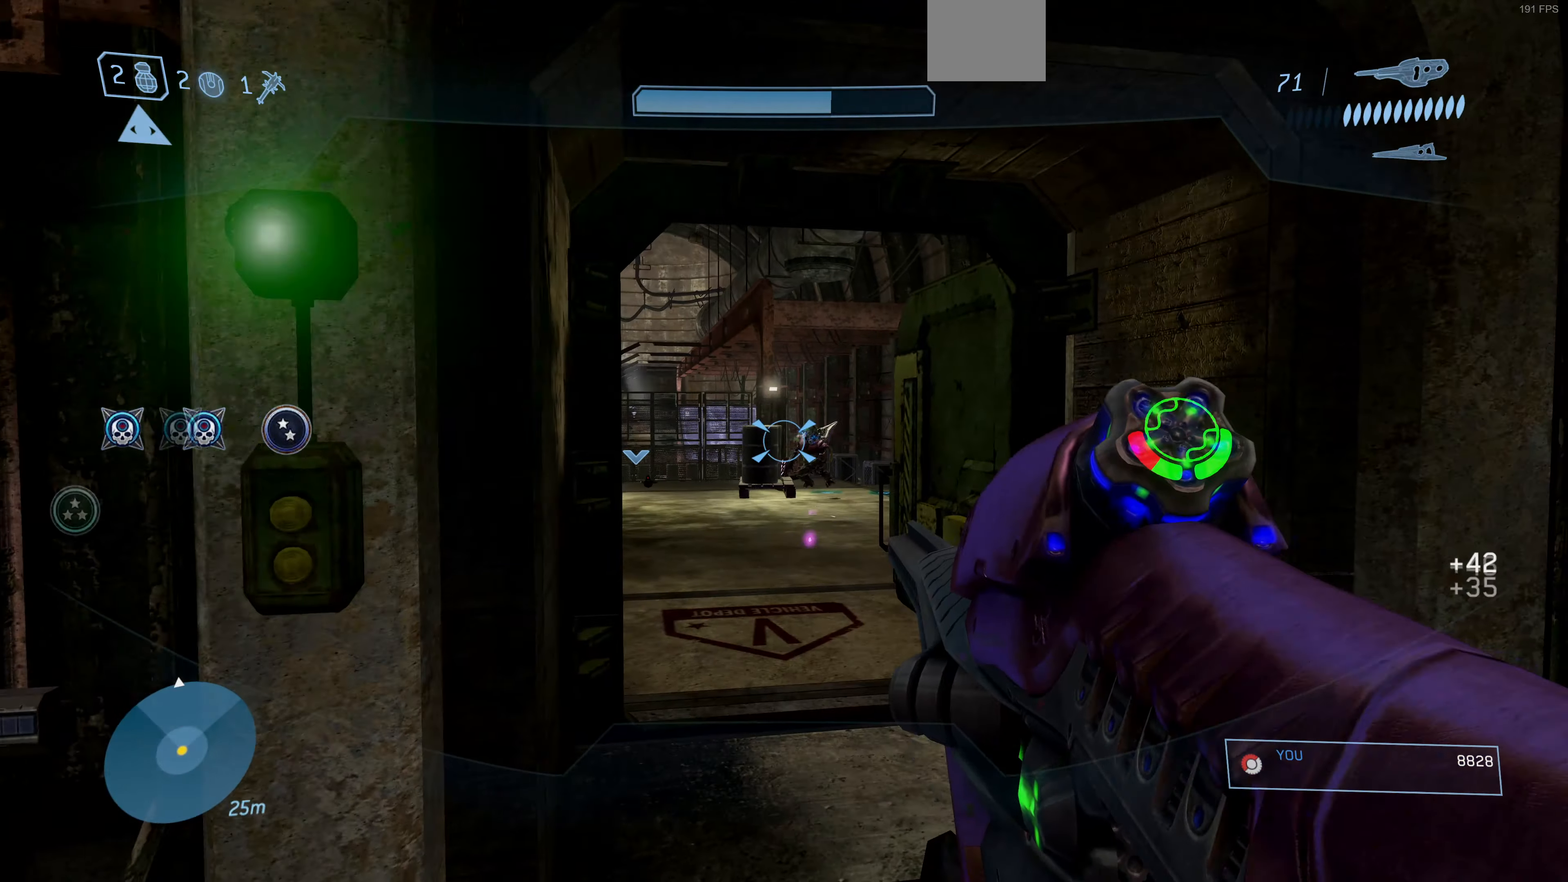
{"buttons": [], "left_stick": "center", "right_stick": "center", "events": [[200, "right_stick", "down-right"], [267, "R2", "down"], [300, "right_stick", "center"], [400, "R2", "up"]]}
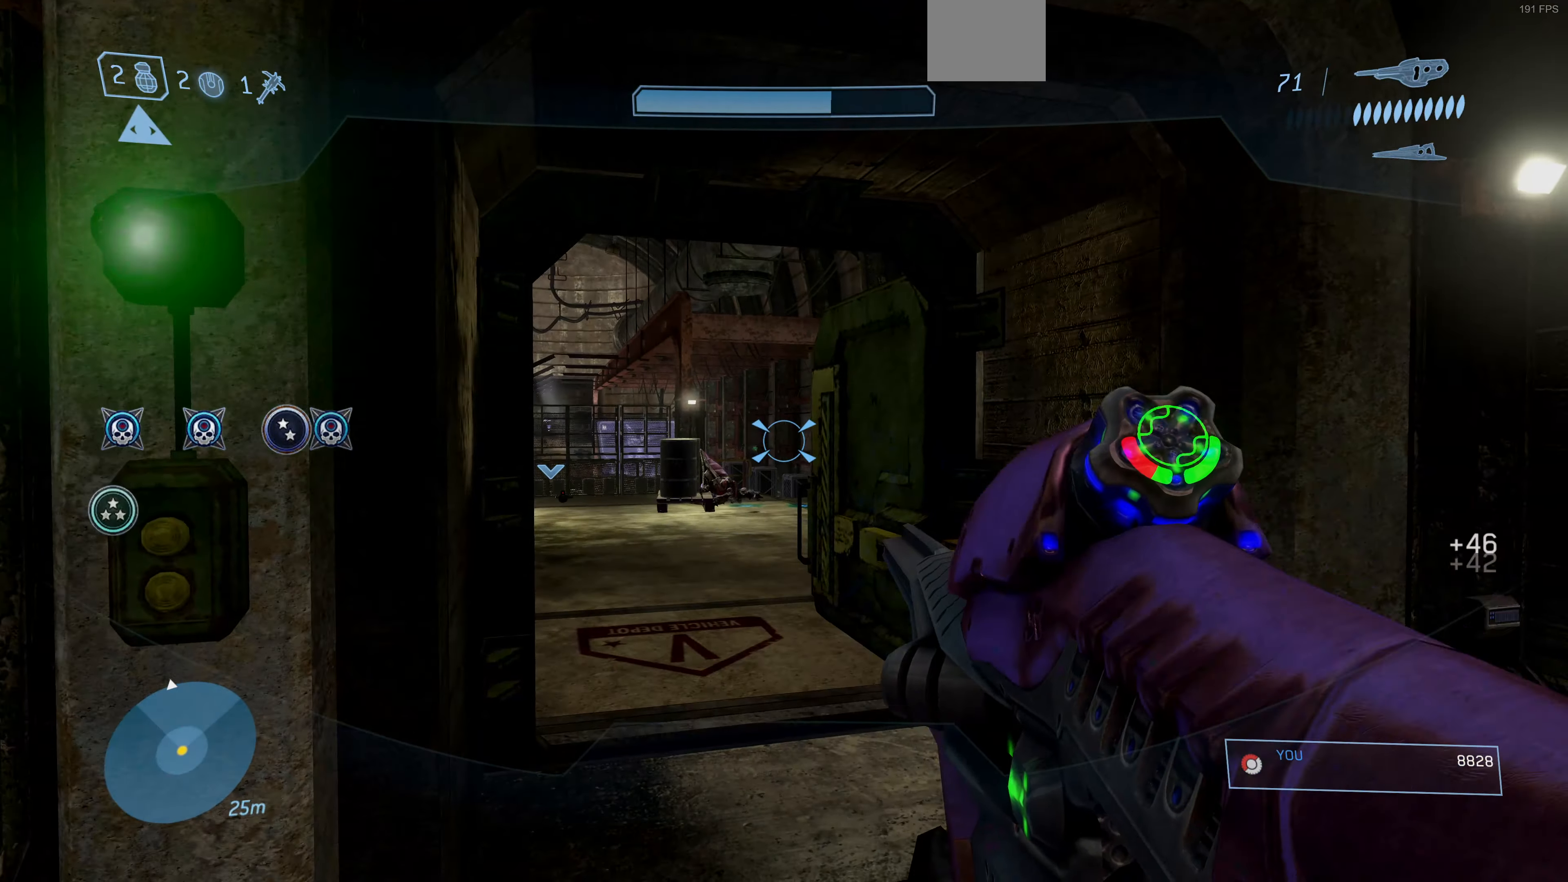
{"buttons": [], "left_stick": "right", "right_stick": "center", "events": [[34, "left_stick", "right"], [67, "right_stick", "left"], [267, "right_stick", "center"]]}
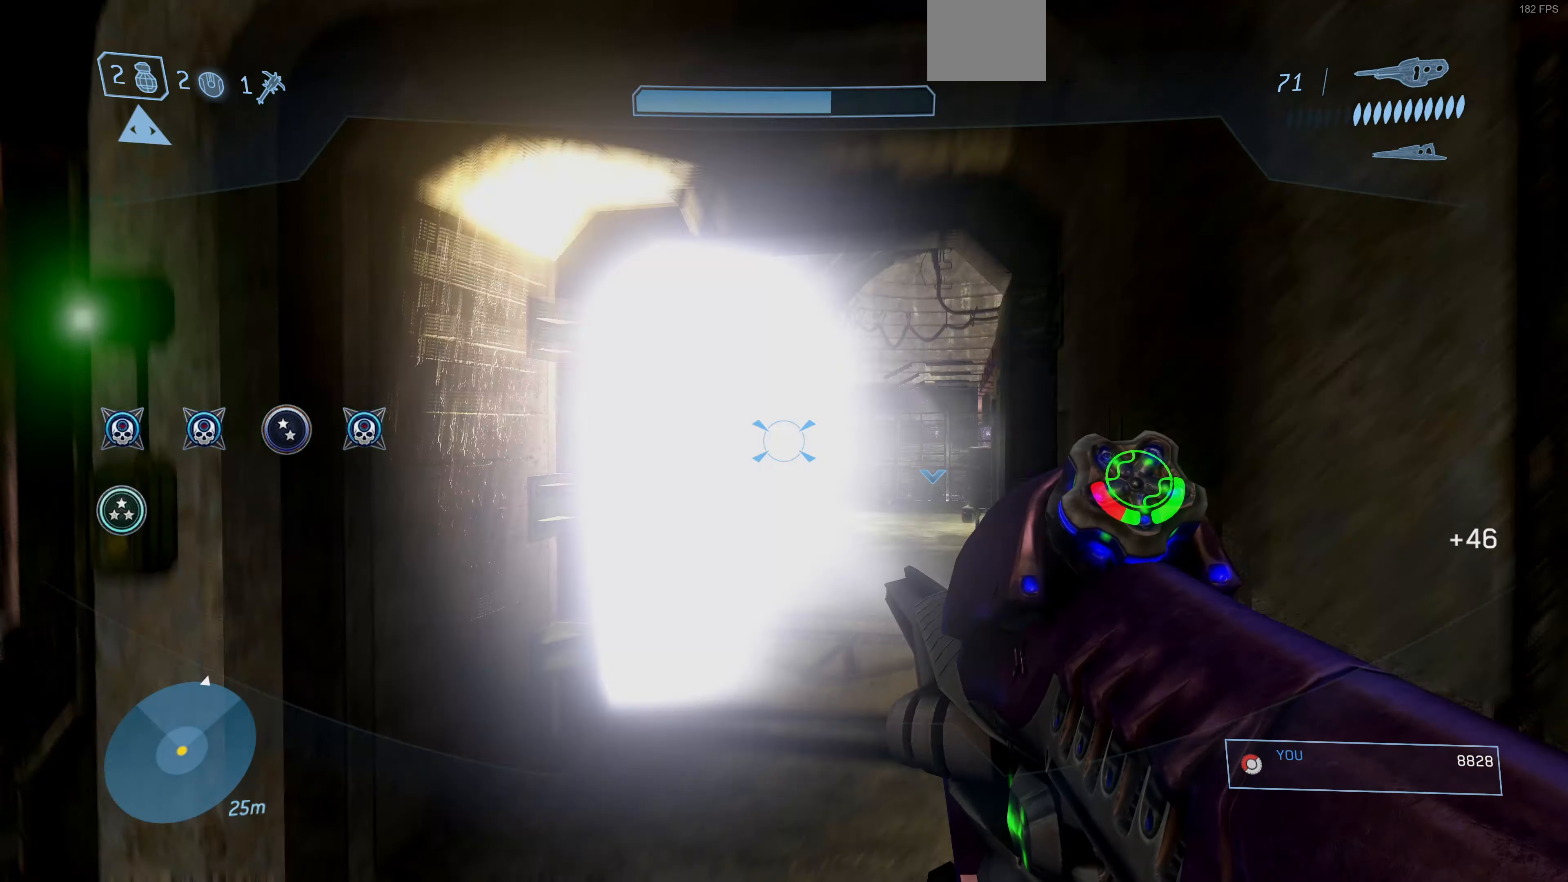
{"buttons": [], "left_stick": "center", "right_stick": "center", "events": [[34, "left_stick", "center"], [100, "right_stick", "left"], [167, "right_stick", "up-left"], [334, "right_stick", "center"]]}
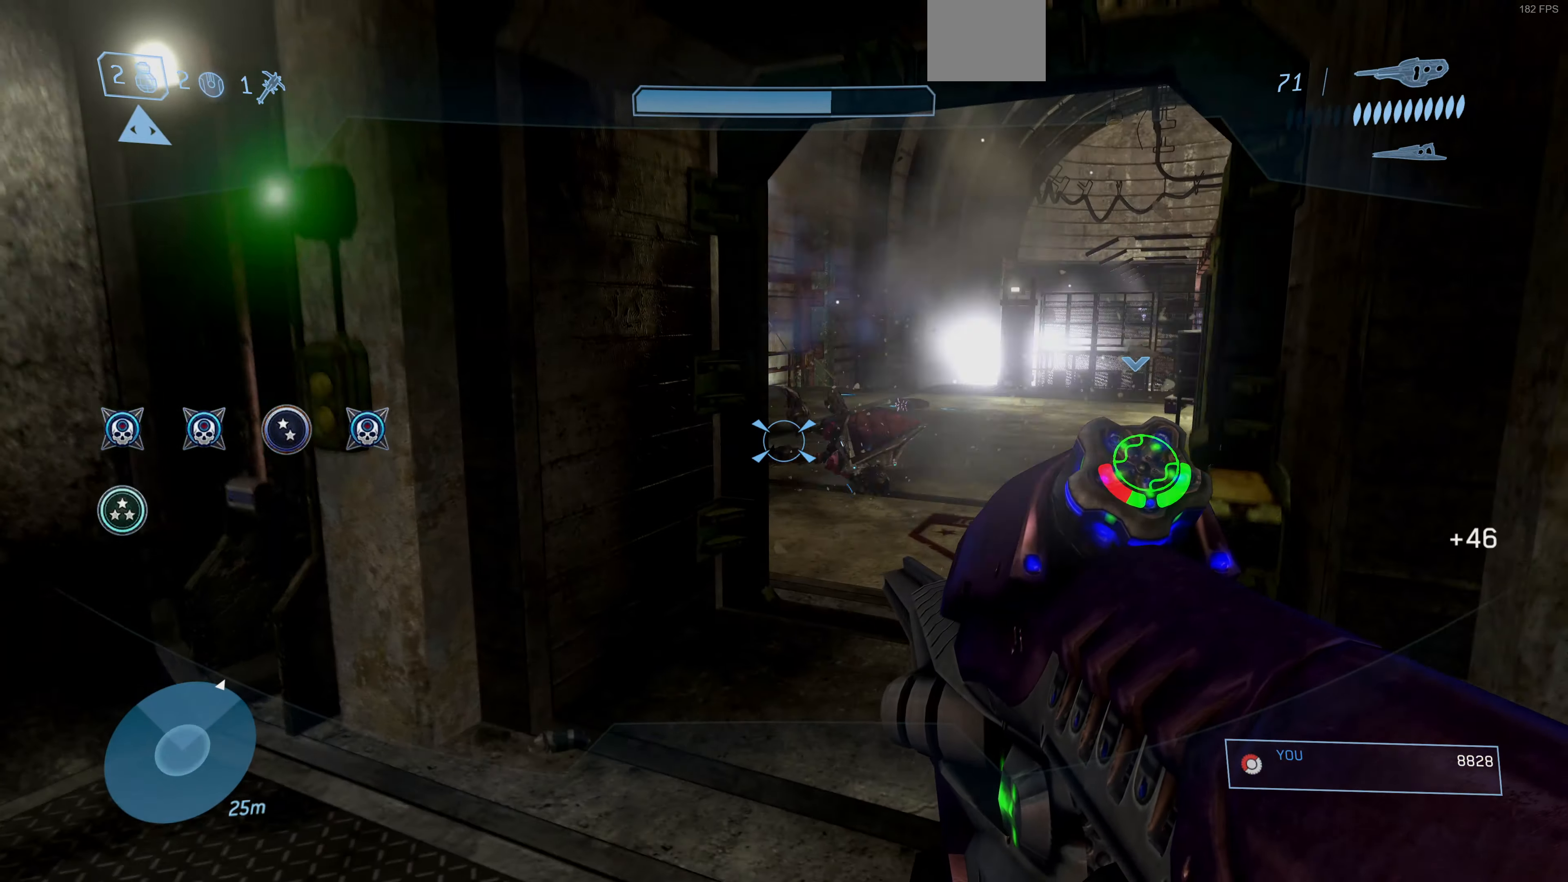
{"buttons": ["R1"], "left_stick": "up-right", "right_stick": "center", "events": [[100, "left_stick", "down"], [300, "right_stick", "down-right"], [334, "left_stick", "left"], [400, "left_stick", "center"], [400, "right_stick", "down"], [500, "R1", "down"], [500, "left_stick", "up-right"], [500, "right_stick", "center"]]}